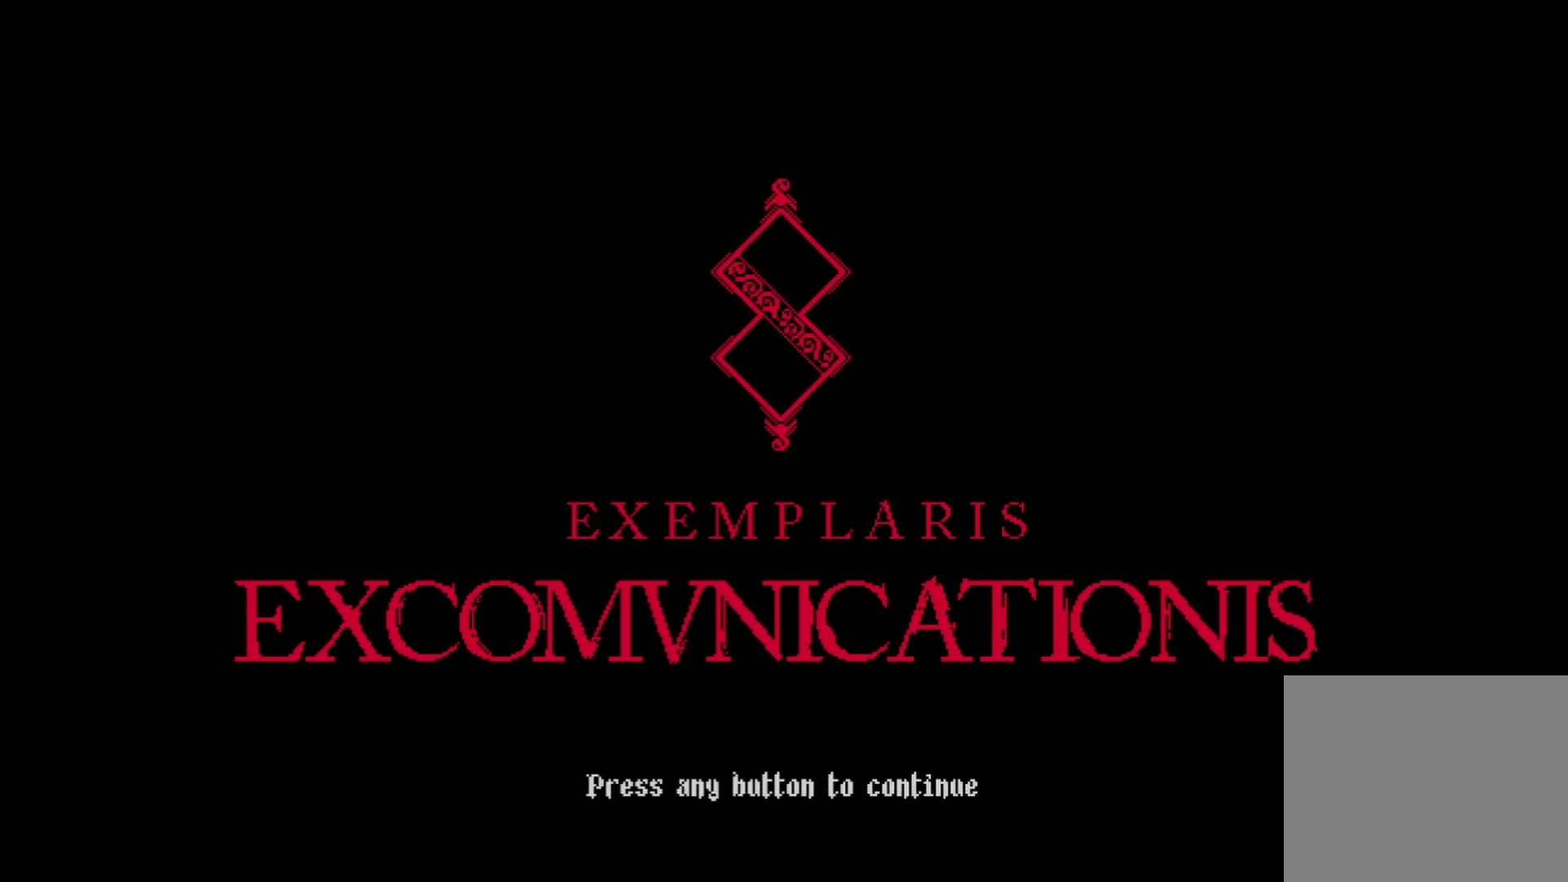
Gameplay with a controller (Xbox layout); each line is a JSON object with the inputs held at the frame after it. "events" lists button and stick changes between this image and that frame as [ms after this image, input, new state], when the widget could be followed in between. Not read: HOME.
{"buttons": [], "left_stick": "center", "right_stick": "center", "events": [[167, "A", "up"]]}
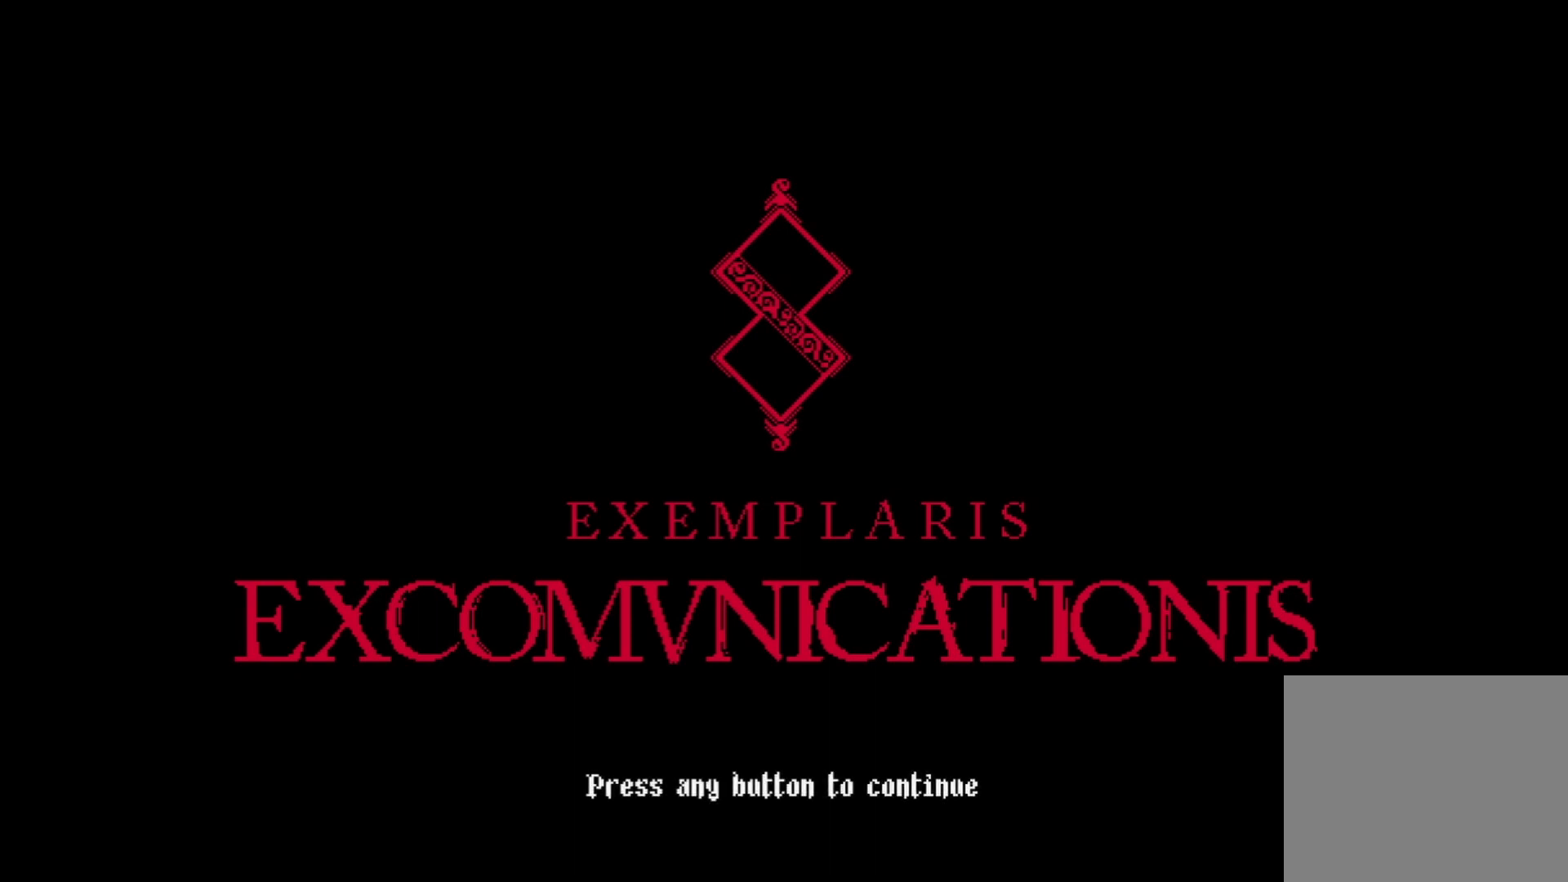
{"buttons": [], "left_stick": "center", "right_stick": "center", "events": [[250, "A", "down"], [417, "A", "up"]]}
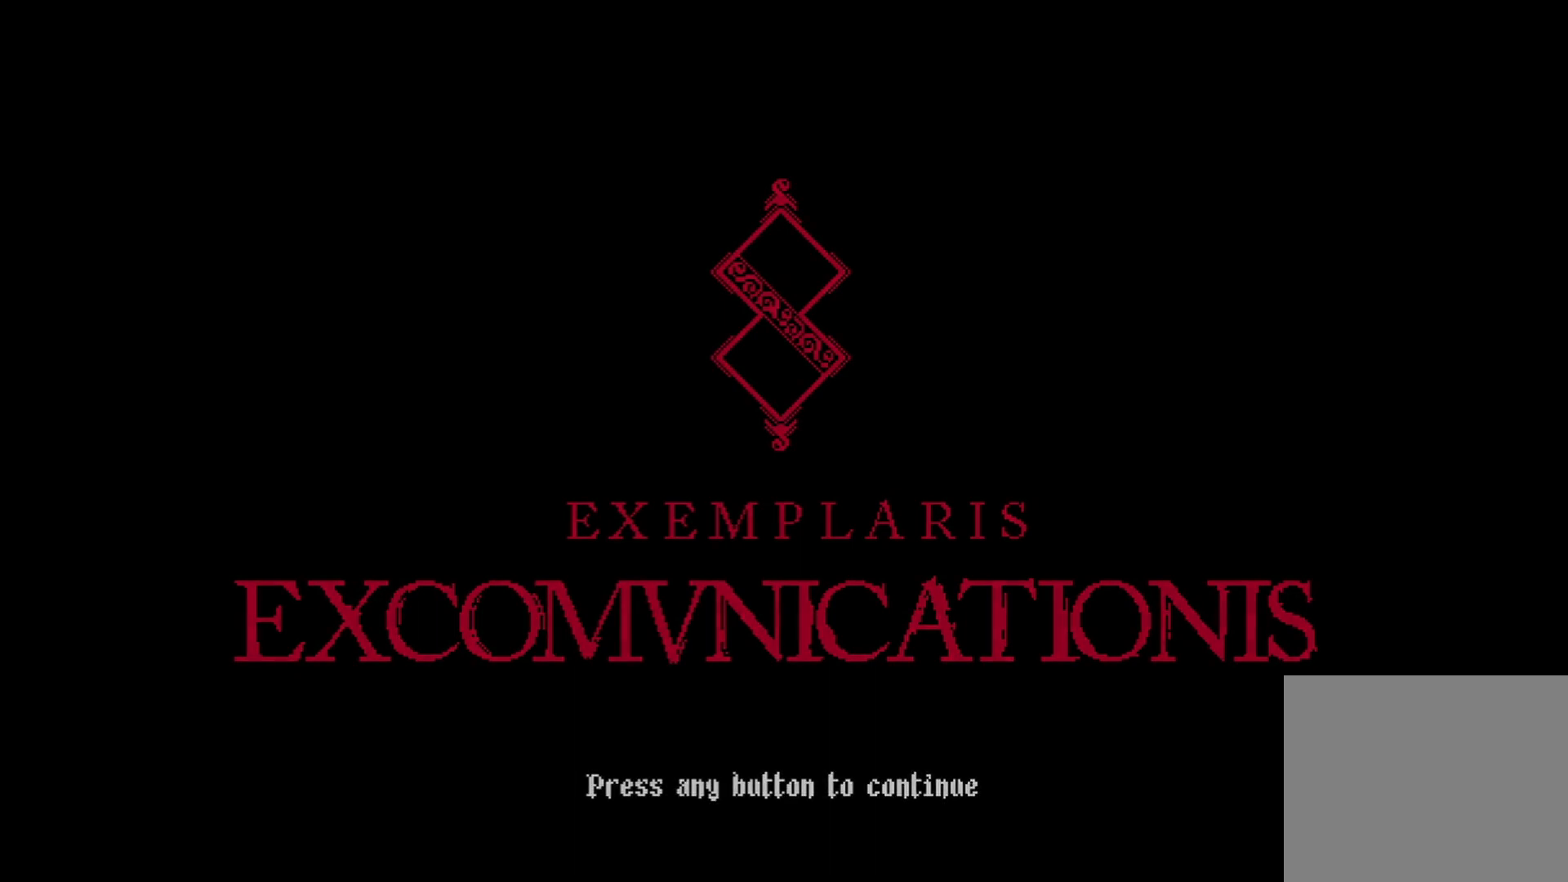
{"buttons": ["A"], "left_stick": "center", "right_stick": "center", "events": [[375, "A", "down"]]}
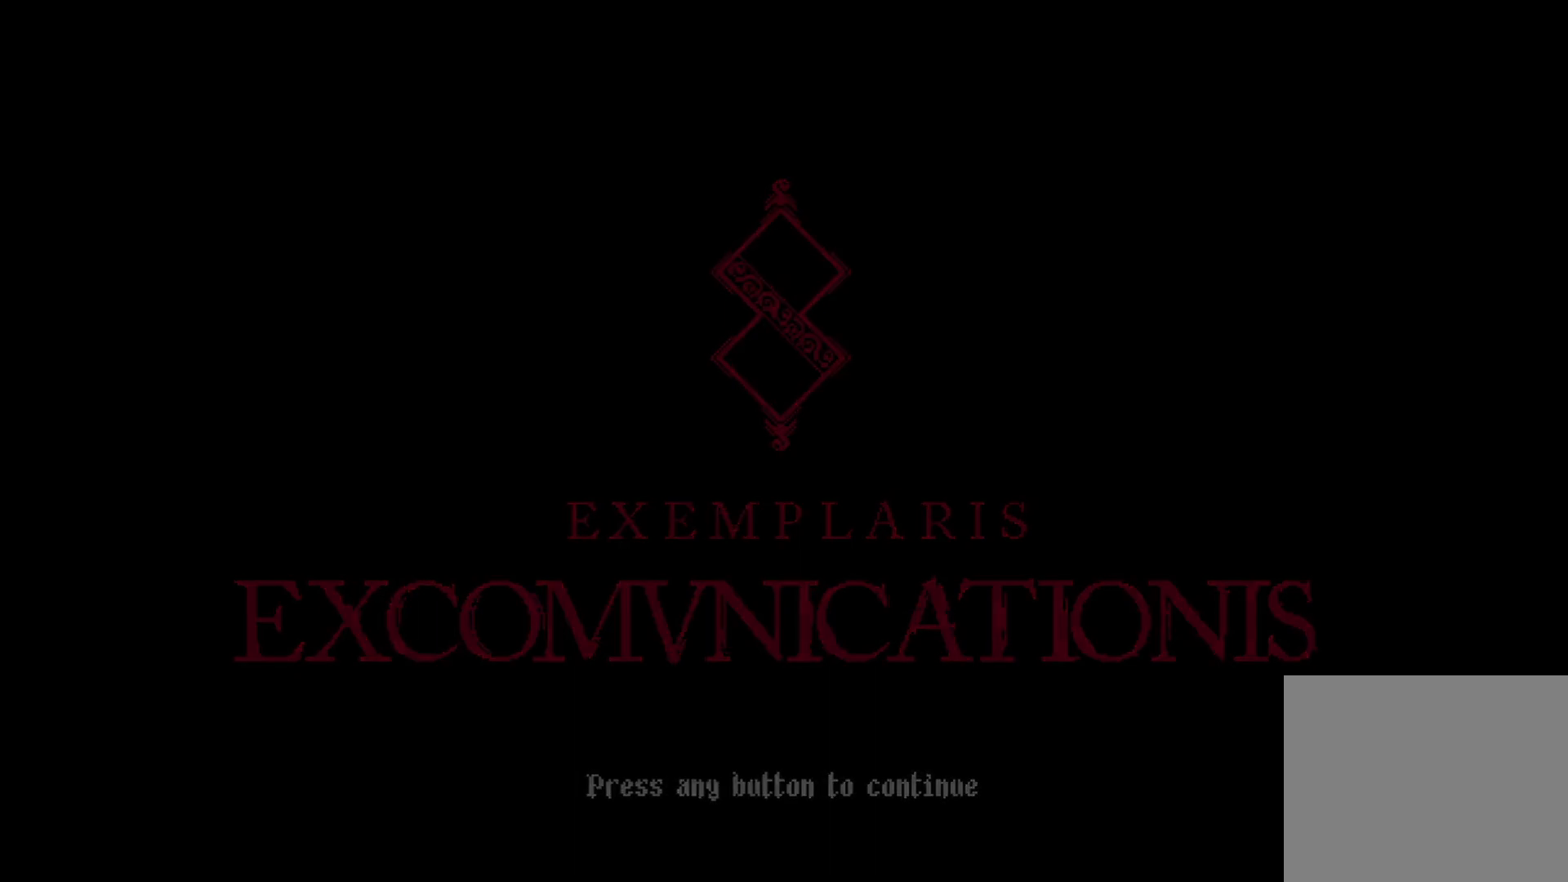
{"buttons": [], "left_stick": "center", "right_stick": "center", "events": [[42, "A", "up"]]}
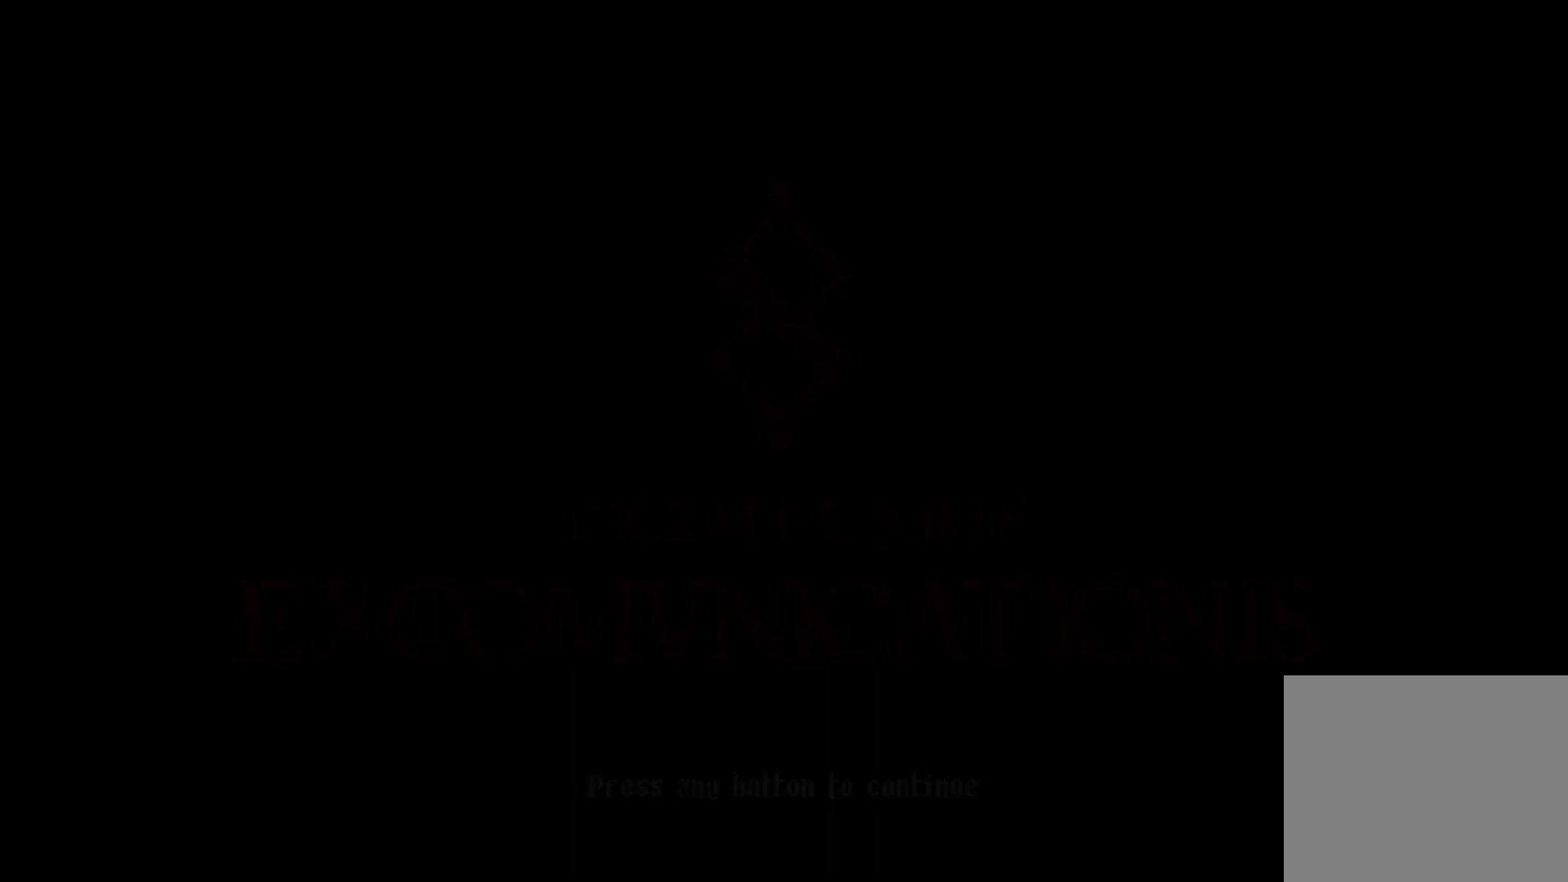
{"buttons": [], "left_stick": "center", "right_stick": "center", "events": []}
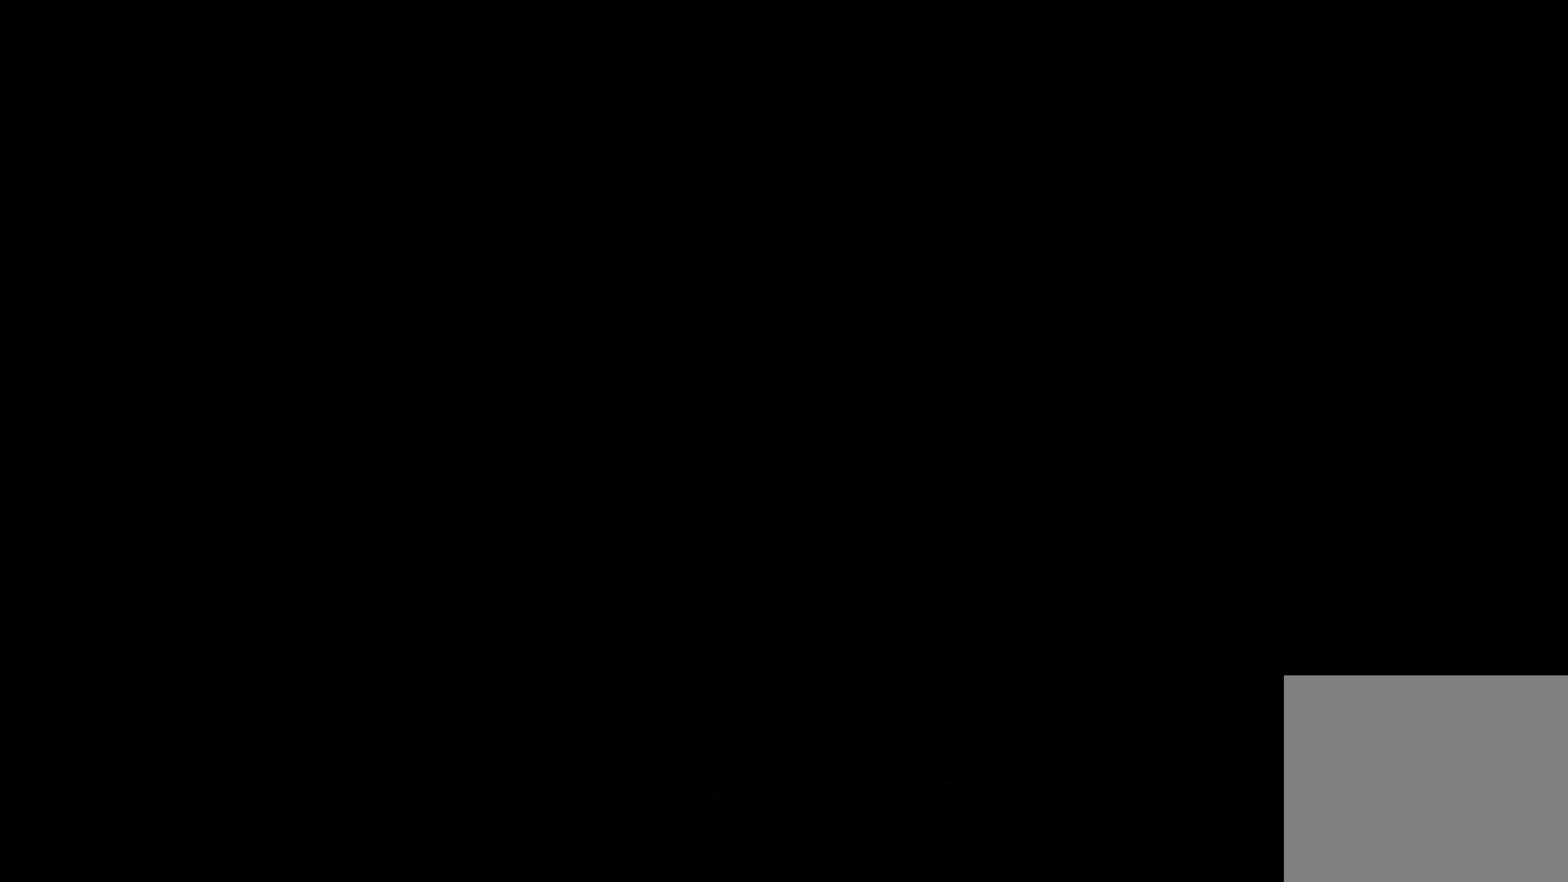
{"buttons": ["A"], "left_stick": "center", "right_stick": "center", "events": [[292, "A", "down"]]}
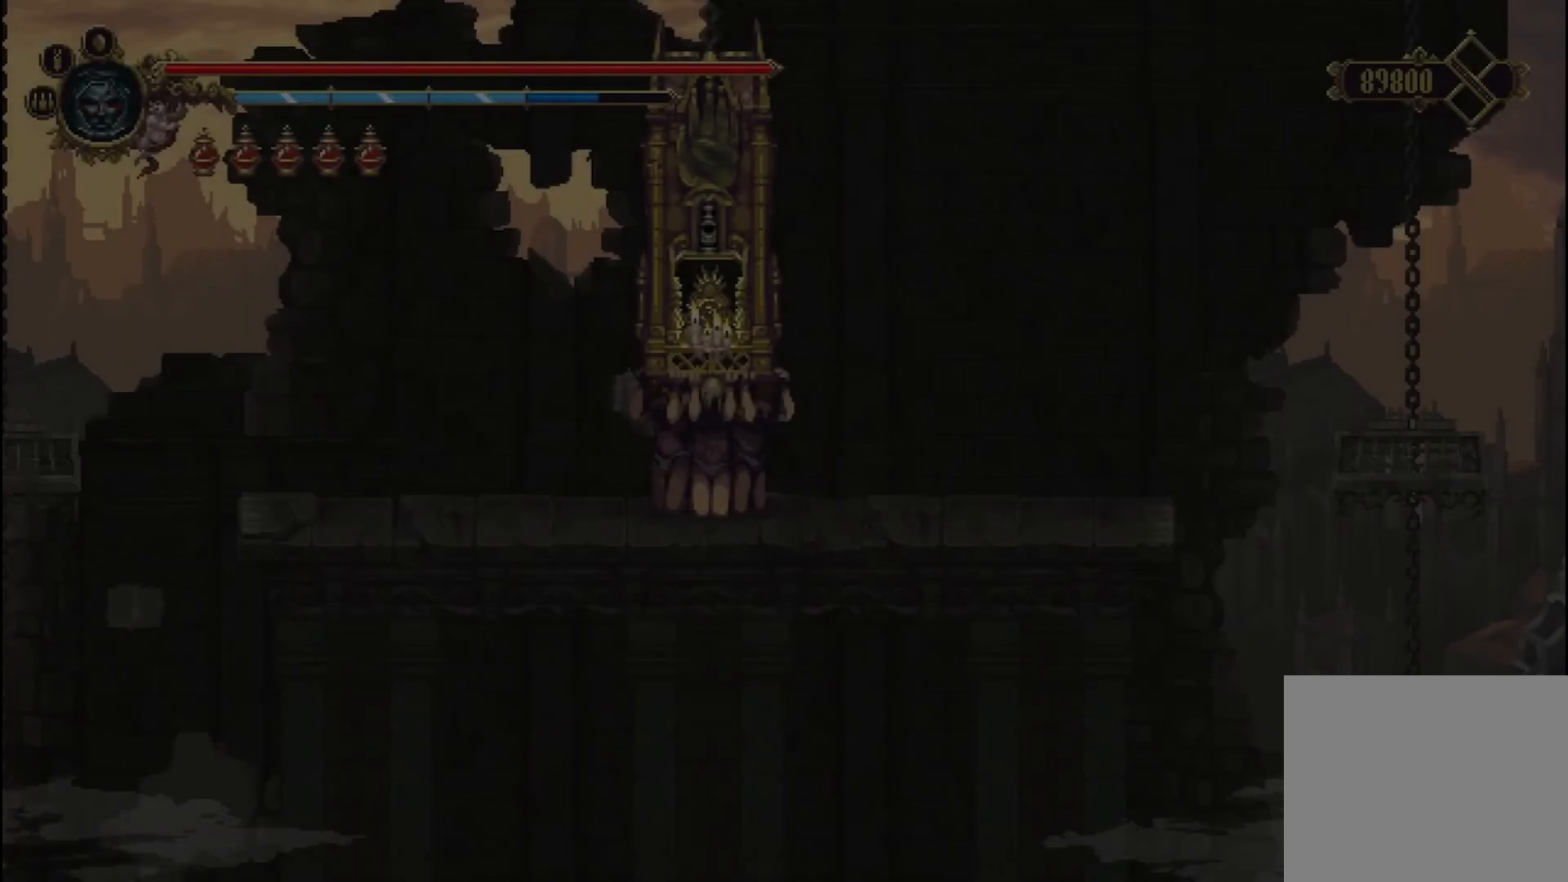
{"buttons": [], "left_stick": "center", "right_stick": "center", "events": [[42, "A", "up"]]}
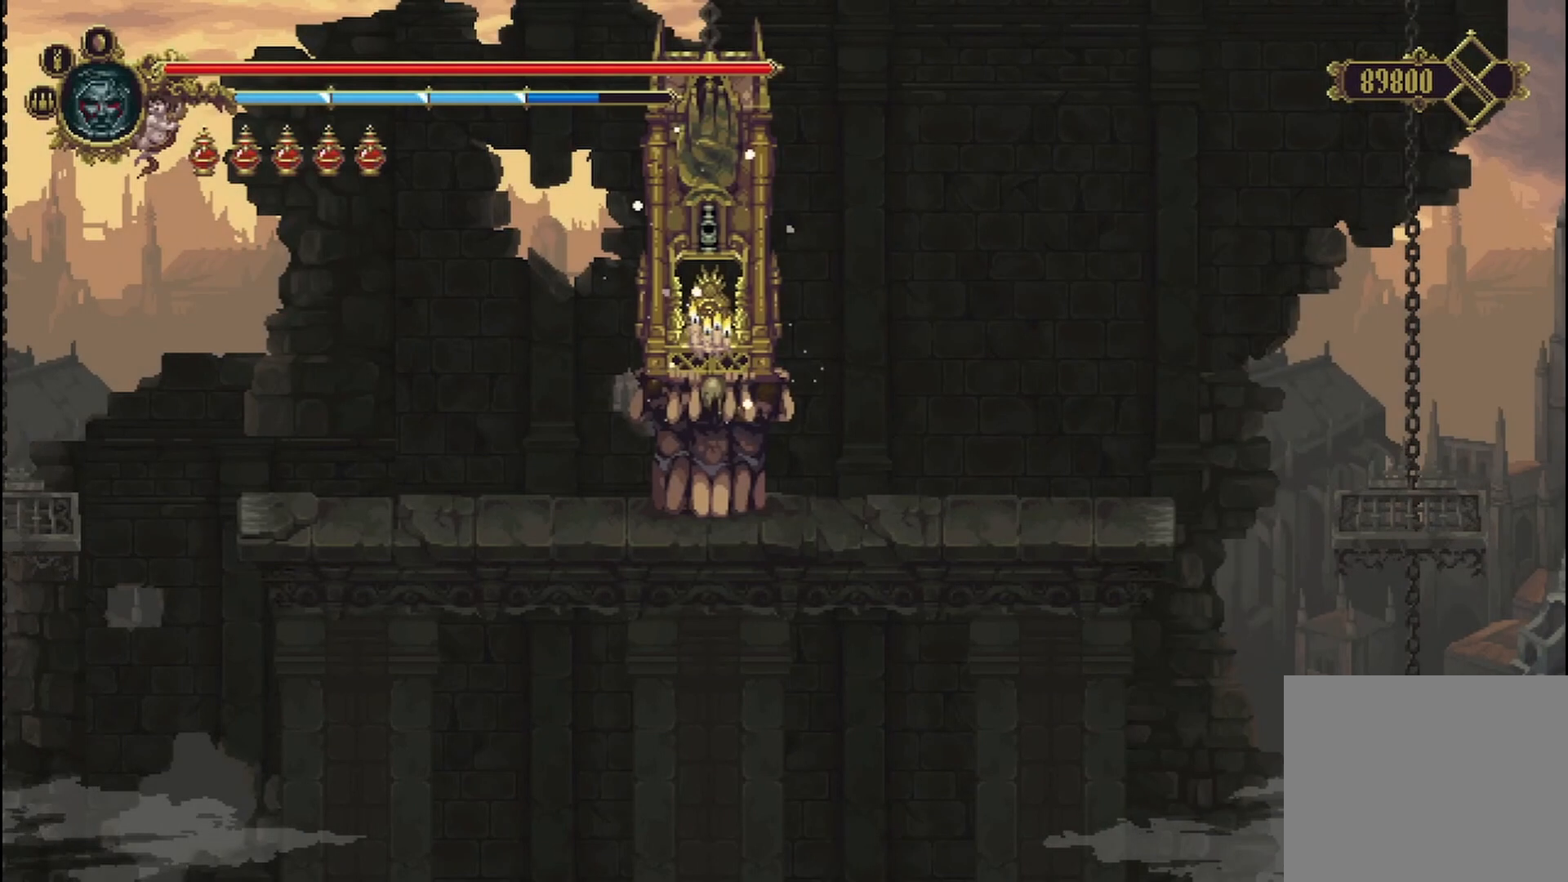
{"buttons": [], "left_stick": "center", "right_stick": "center", "events": []}
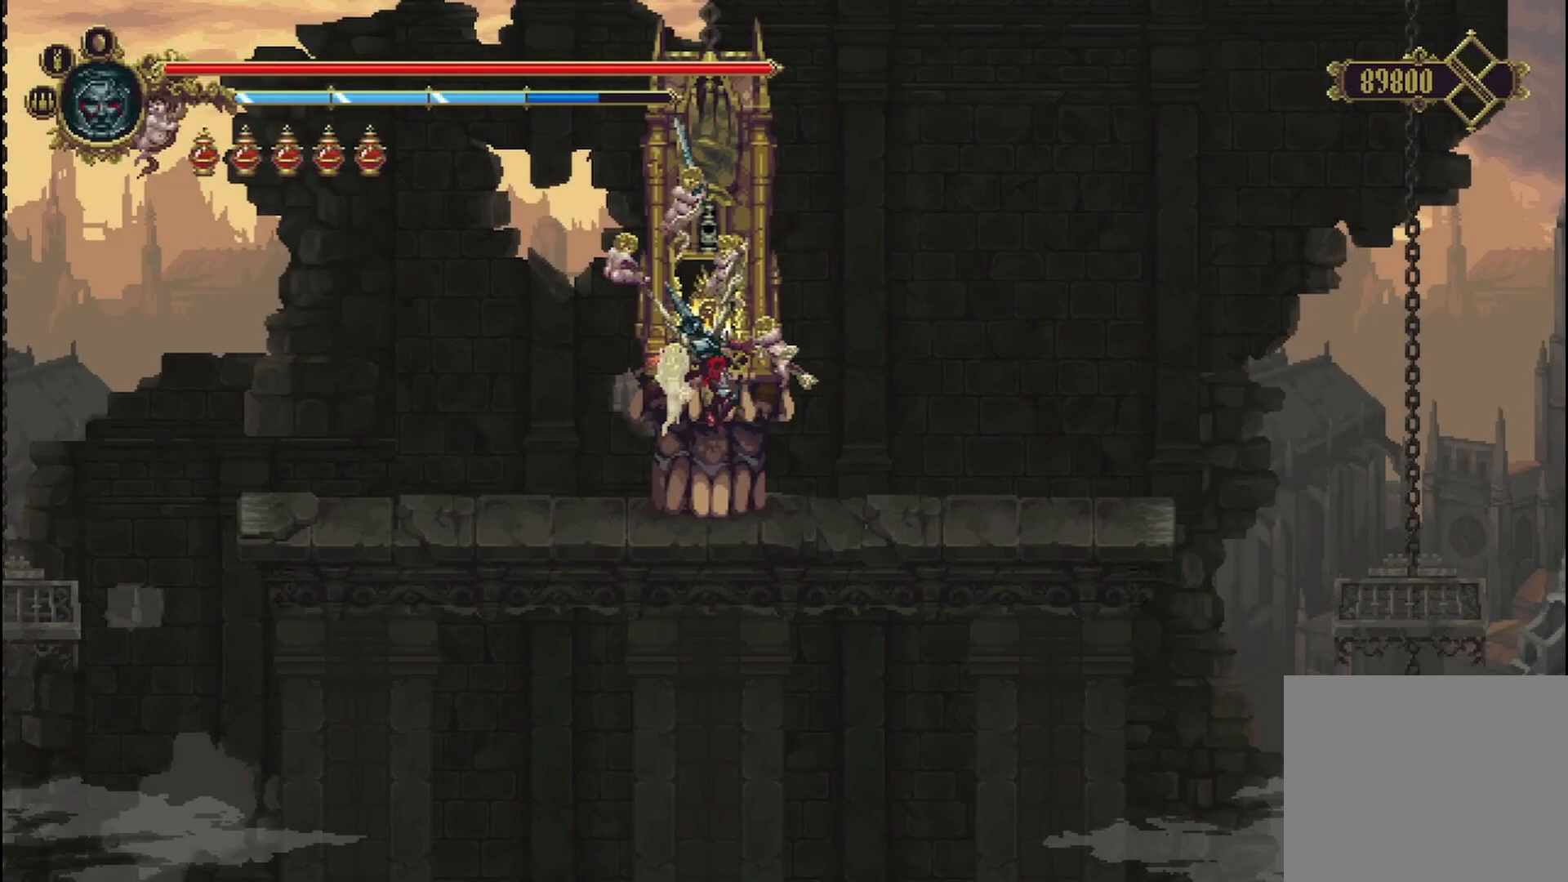
{"buttons": [], "left_stick": "center", "right_stick": "center", "events": []}
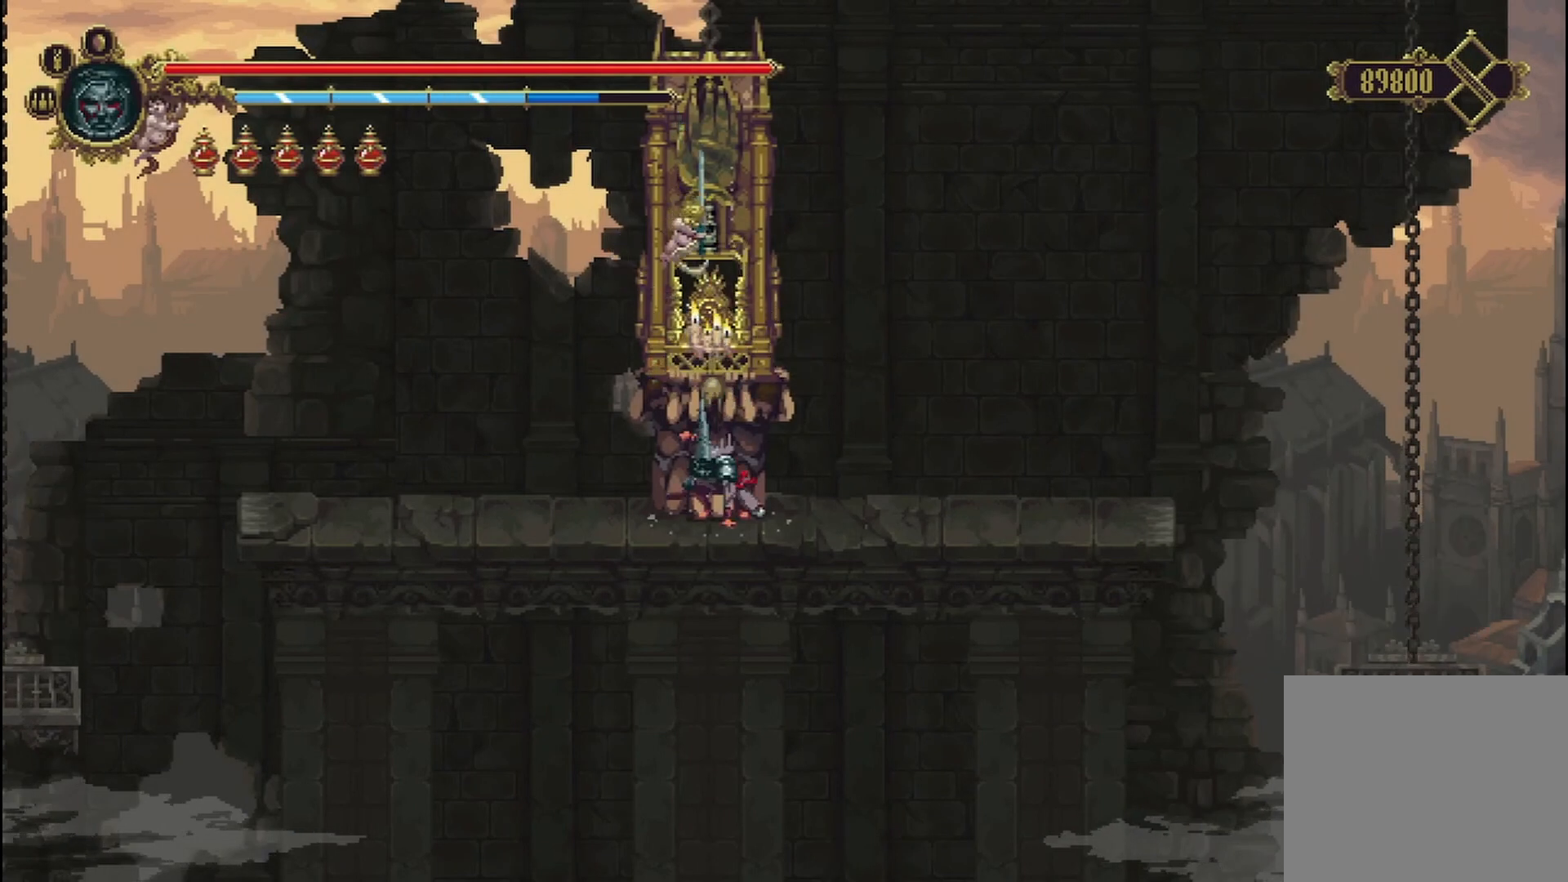
{"buttons": [], "left_stick": "center", "right_stick": "center", "events": []}
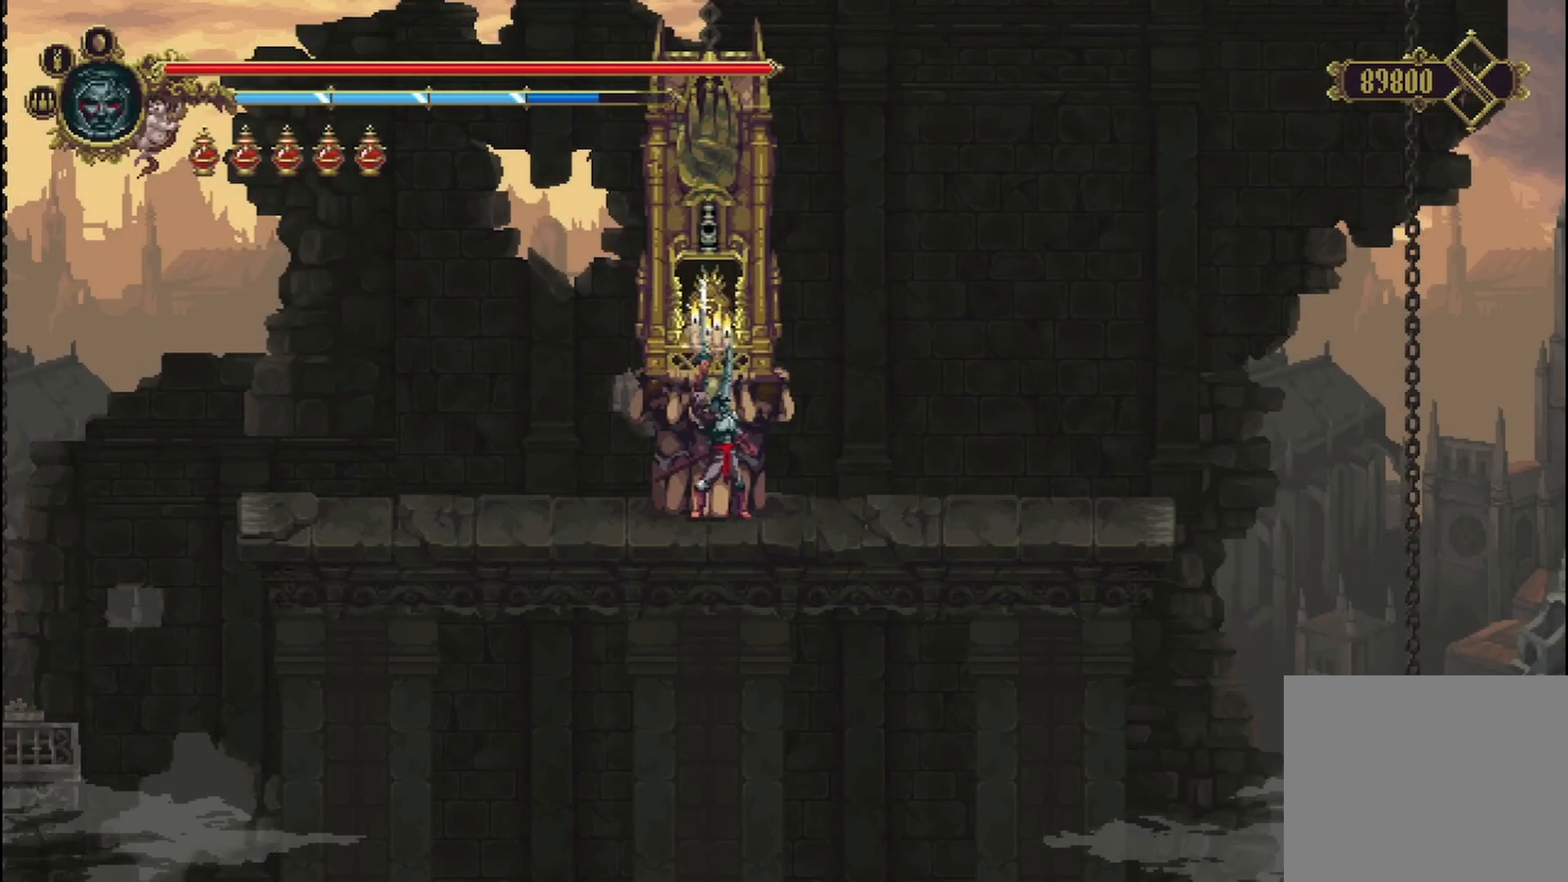
{"buttons": [], "left_stick": "center", "right_stick": "center", "events": [[42, "START", "down"], [125, "START", "up"]]}
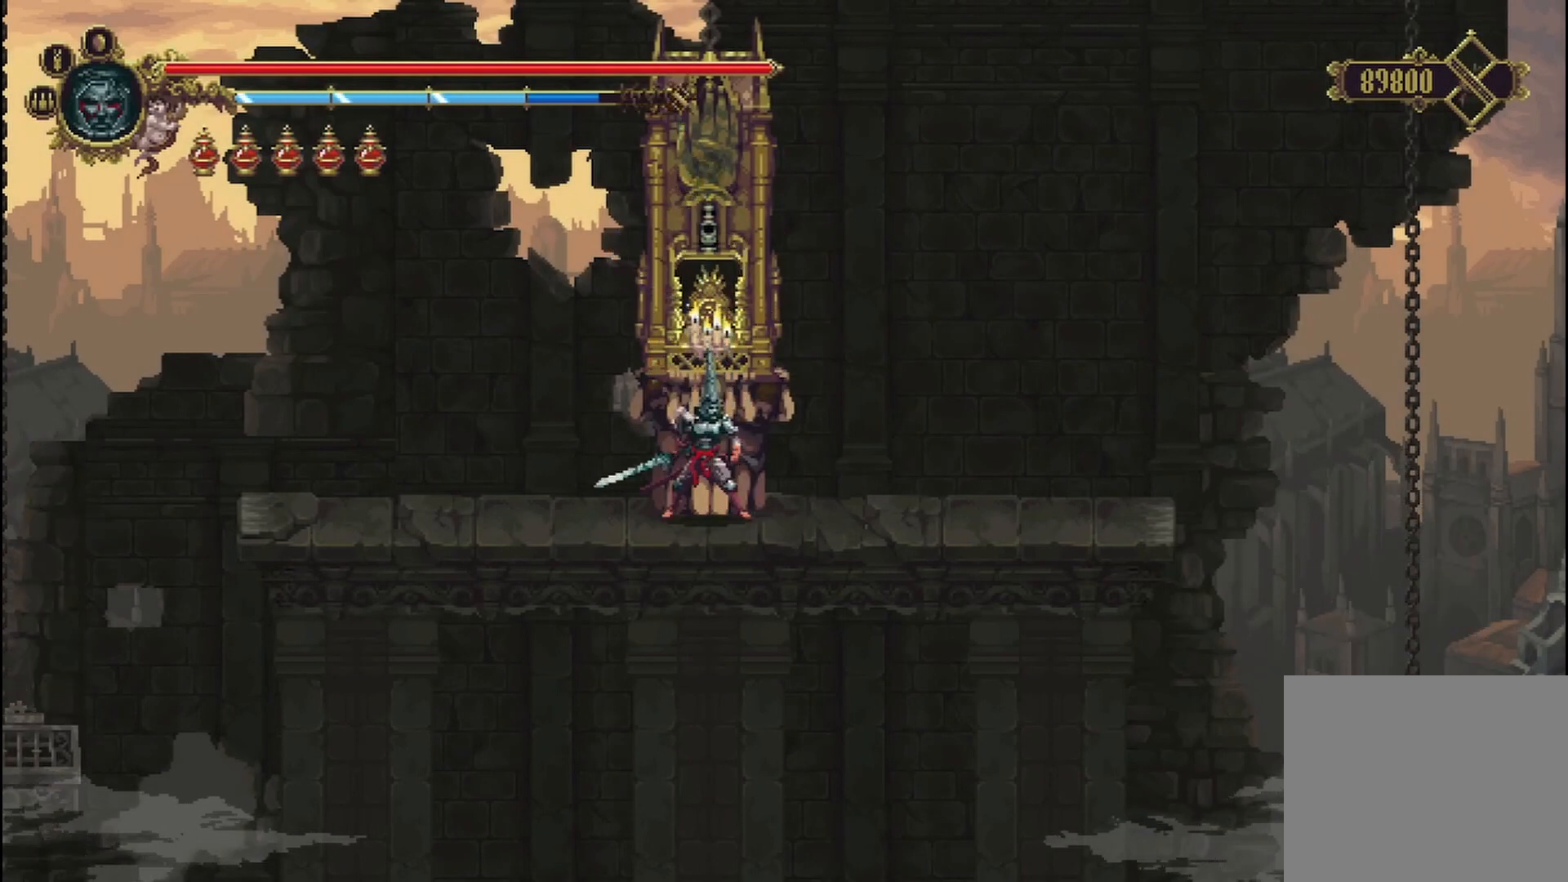
{"buttons": [], "left_stick": "center", "right_stick": "center", "events": [[375, "START", "down"], [500, "START", "up"]]}
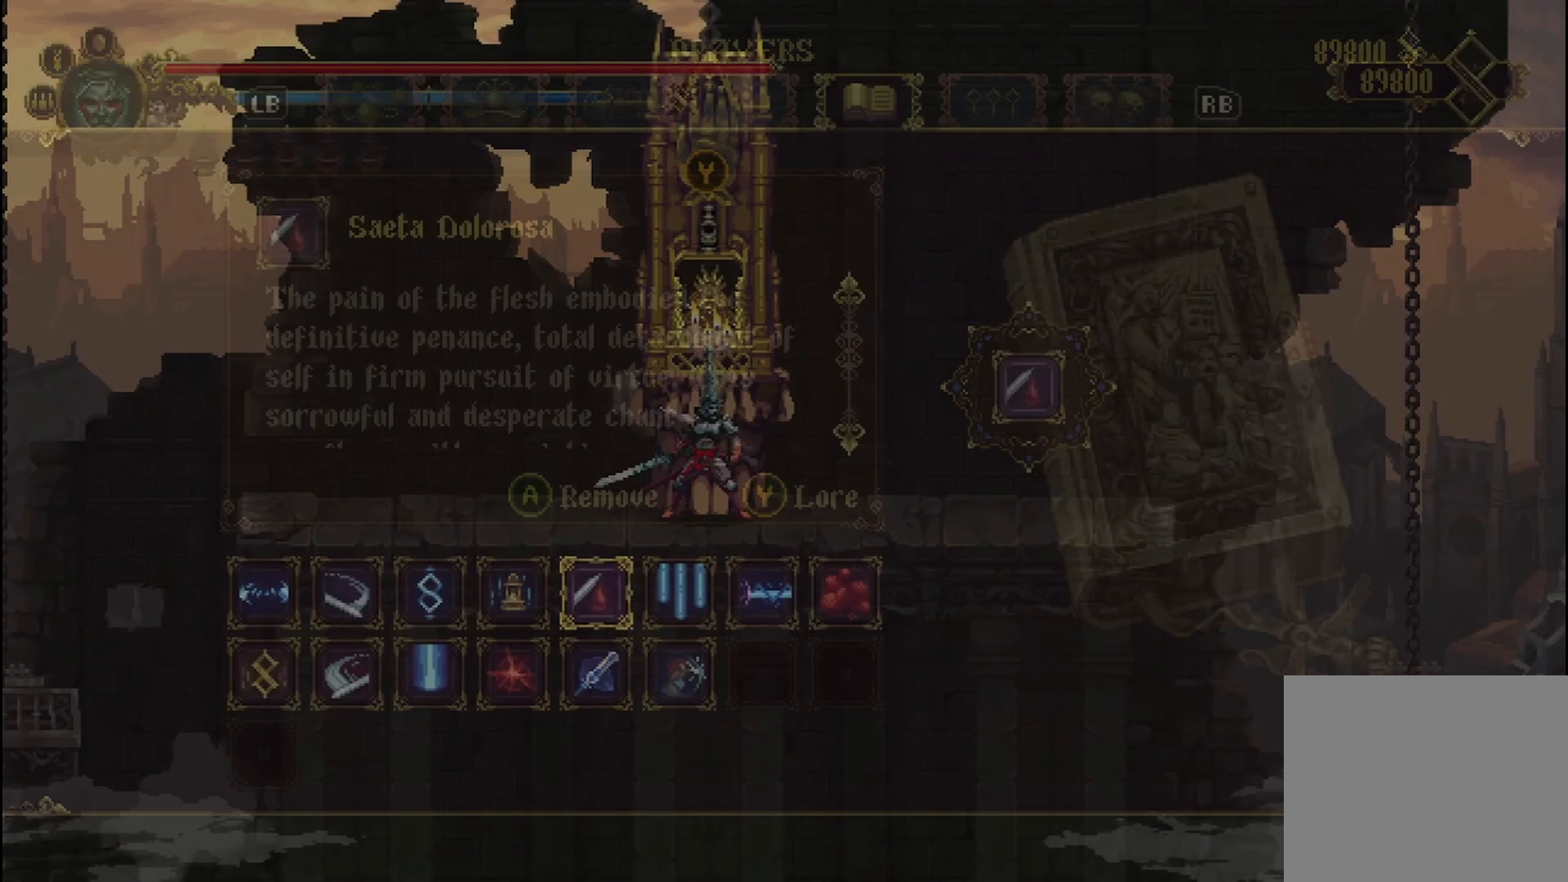
{"buttons": [], "left_stick": "center", "right_stick": "center", "events": []}
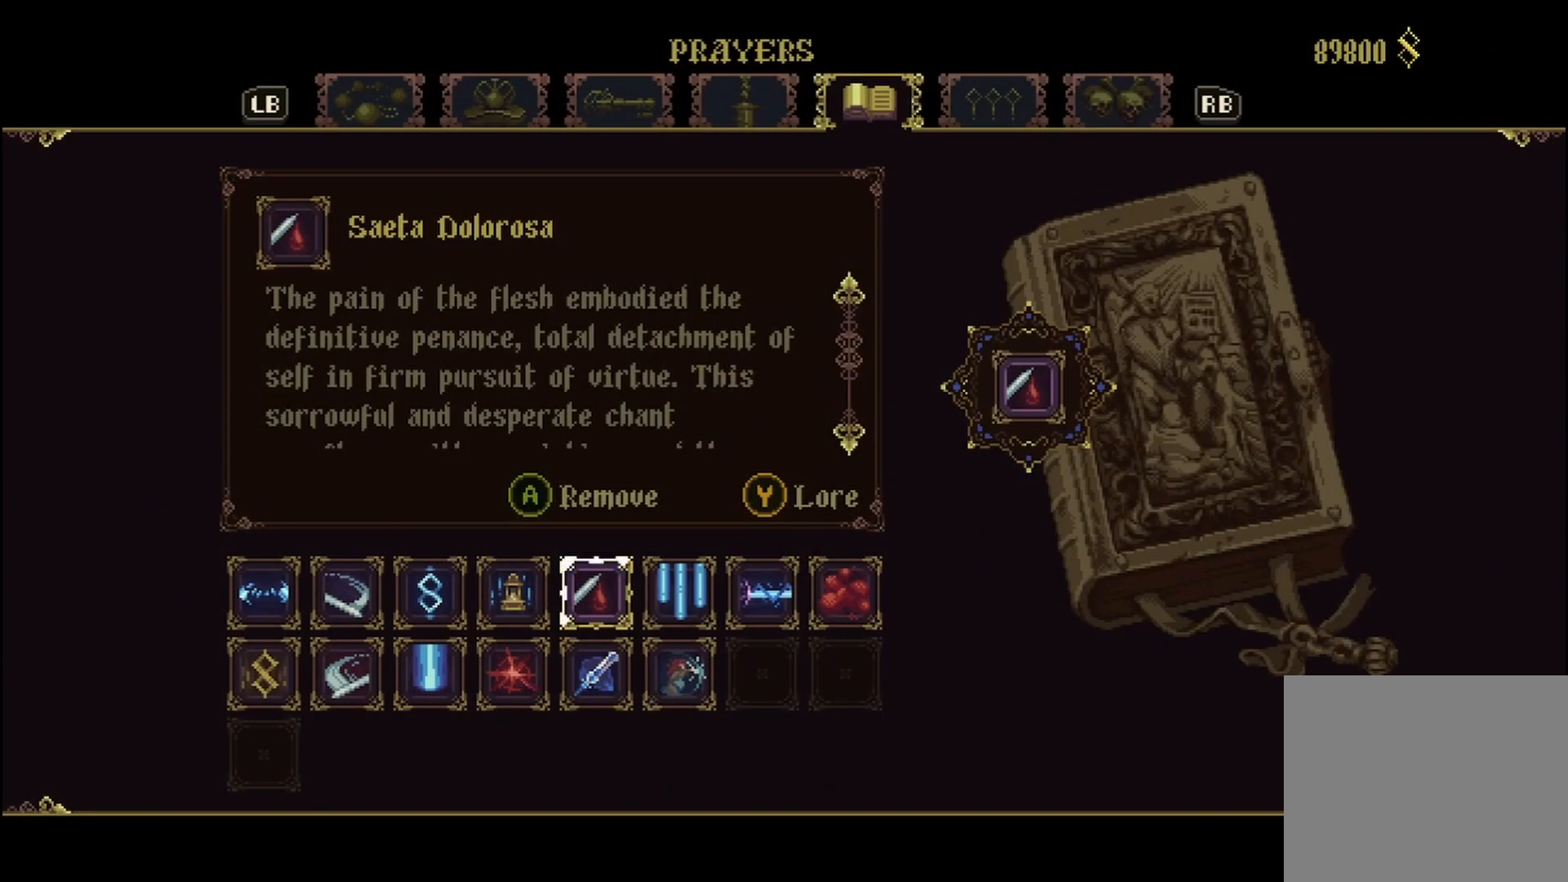
{"buttons": [], "left_stick": "down-right", "right_stick": "center", "events": [[458, "left_stick", "down-right"]]}
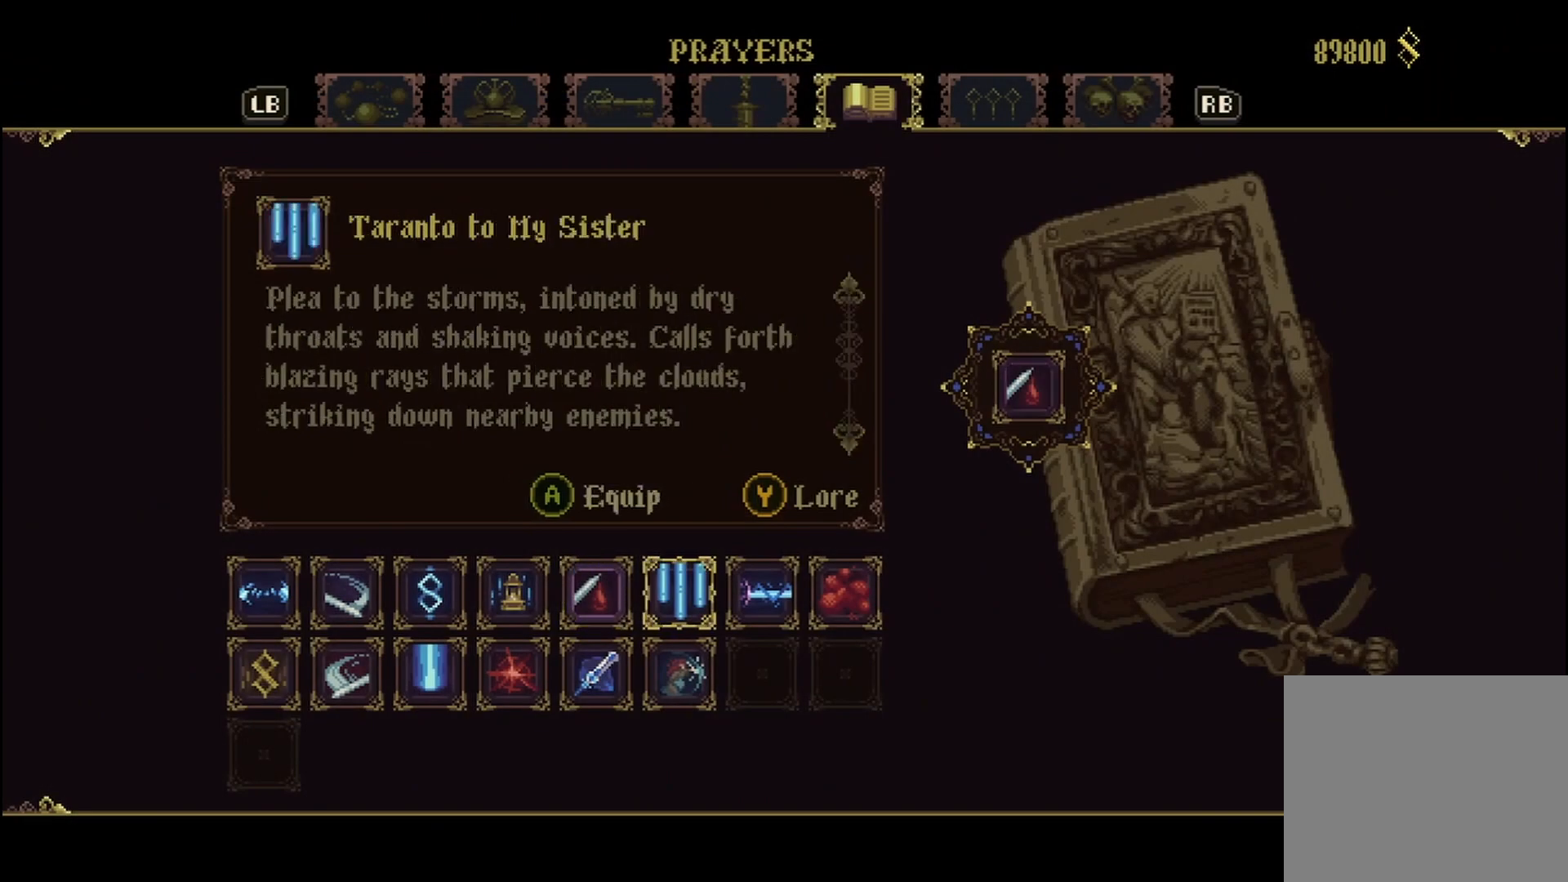
{"buttons": [], "left_stick": "left", "right_stick": "center", "events": [[42, "left_stick", "down"], [167, "left_stick", "center"], [417, "left_stick", "left"]]}
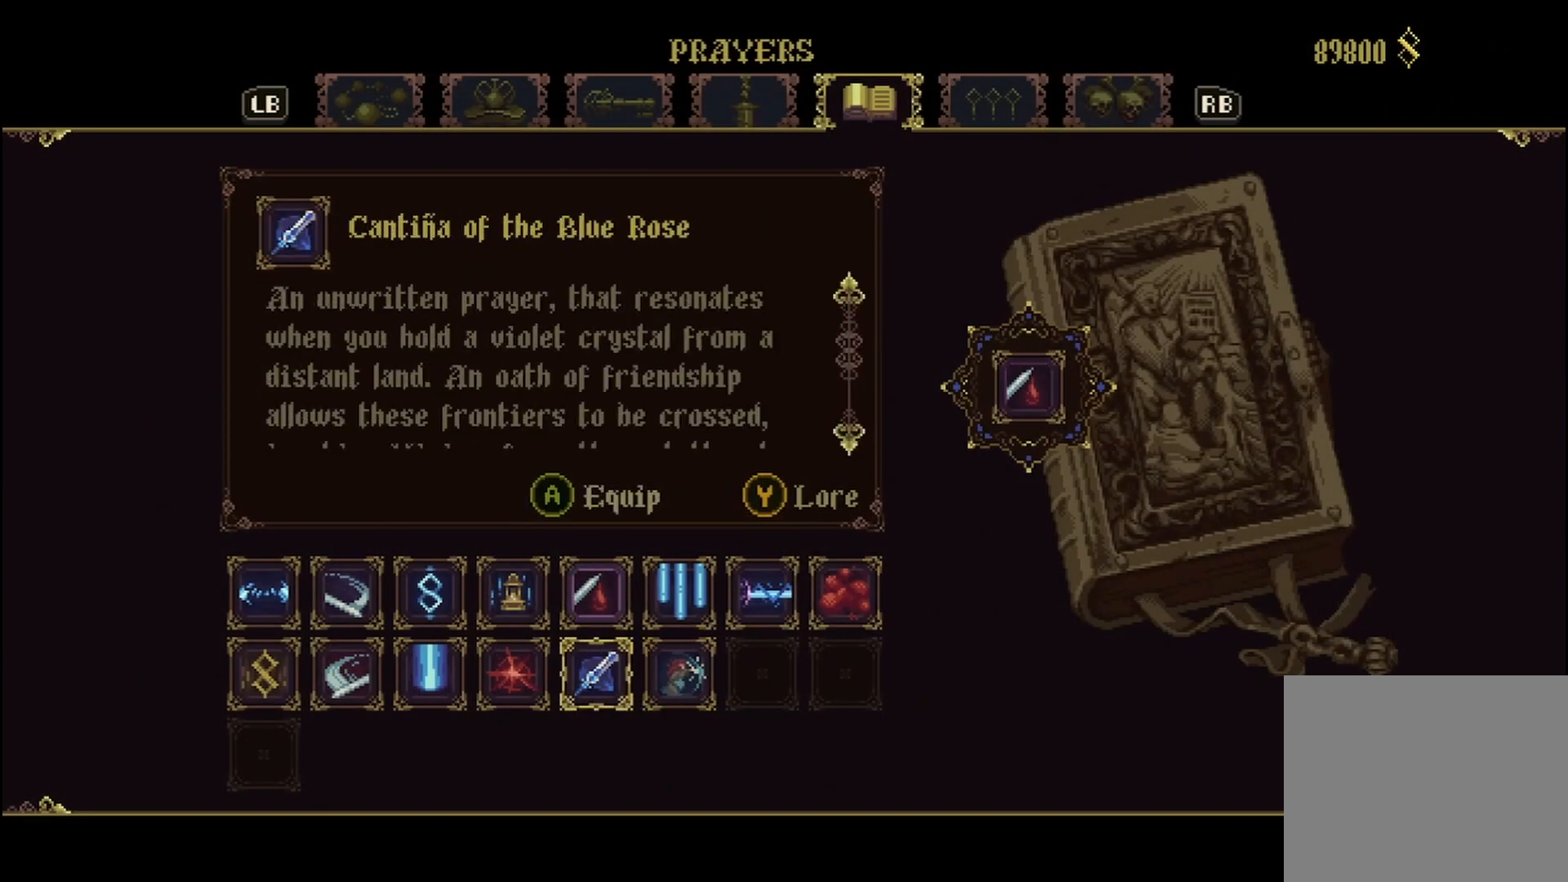
{"buttons": [], "left_stick": "center", "right_stick": "center", "events": [[83, "left_stick", "center"]]}
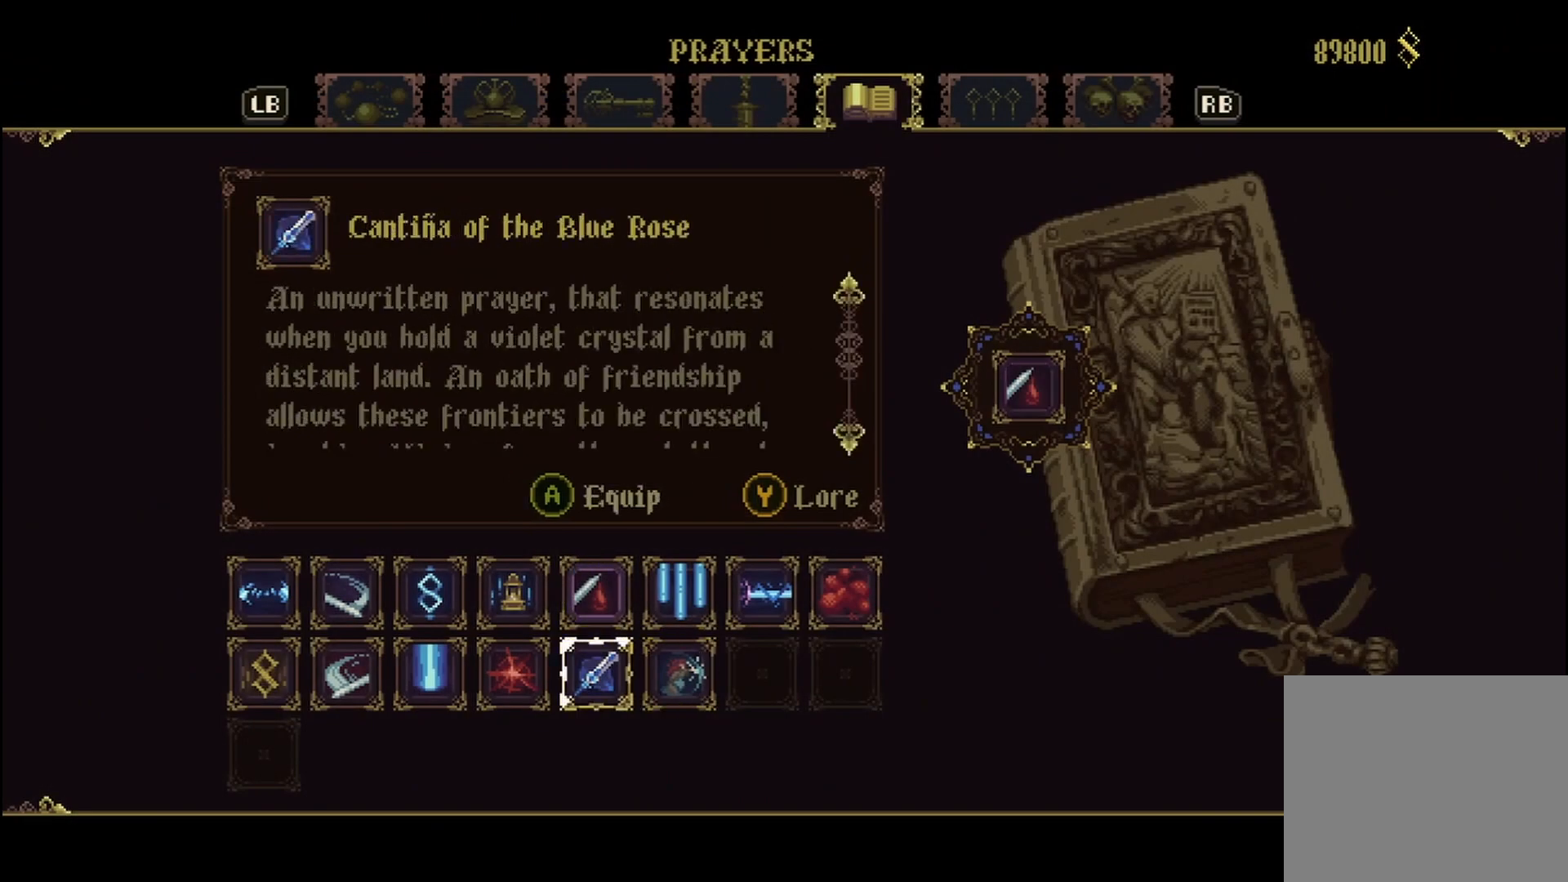
{"buttons": [], "left_stick": "center", "right_stick": "center", "events": []}
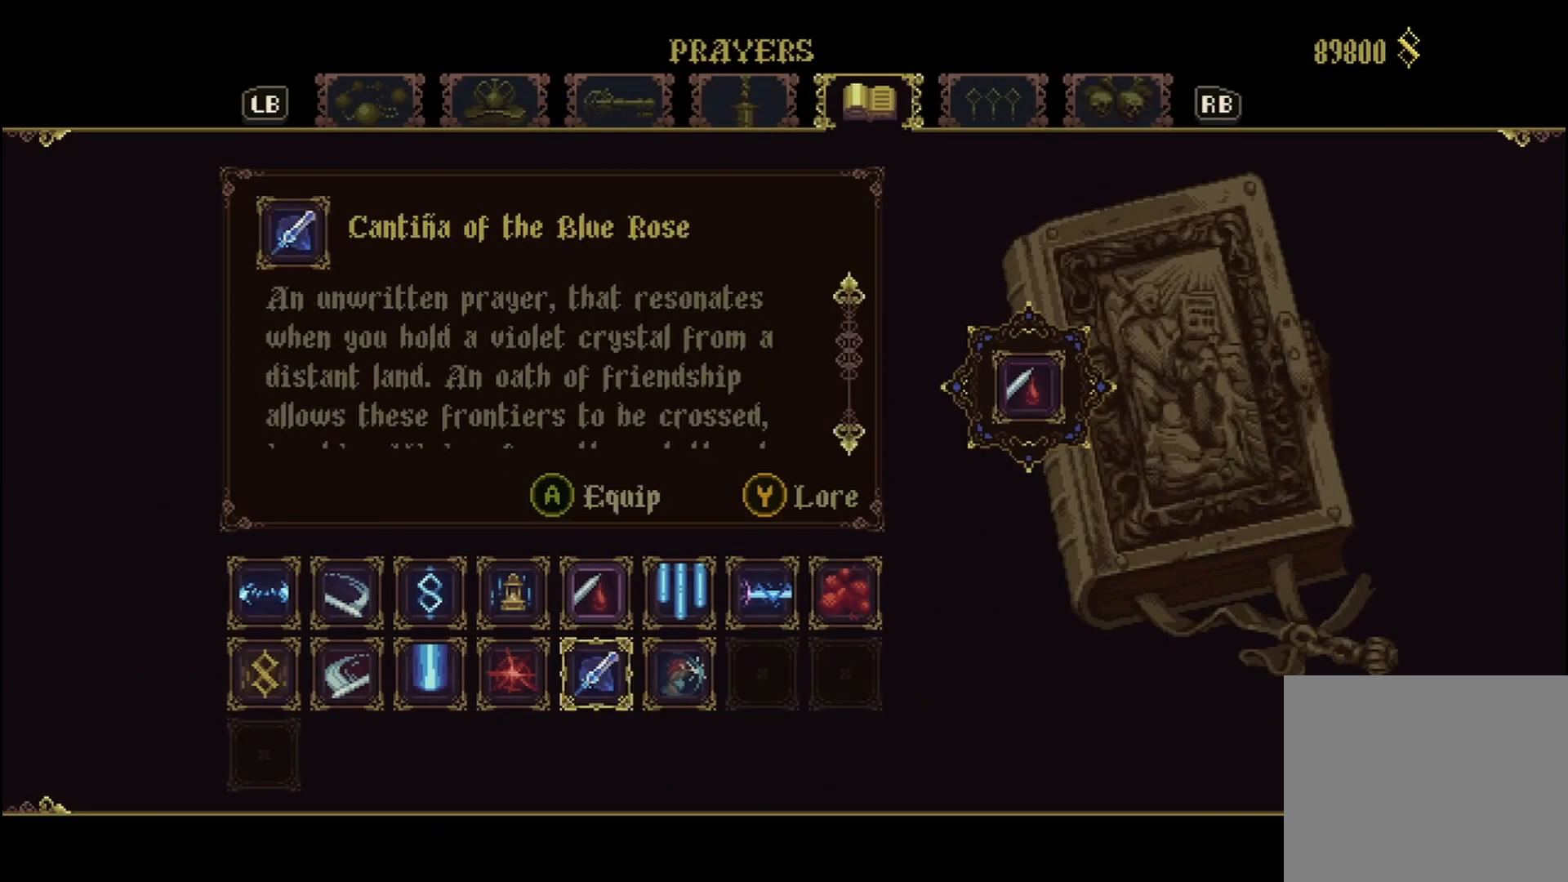
{"buttons": [], "left_stick": "center", "right_stick": "center", "events": []}
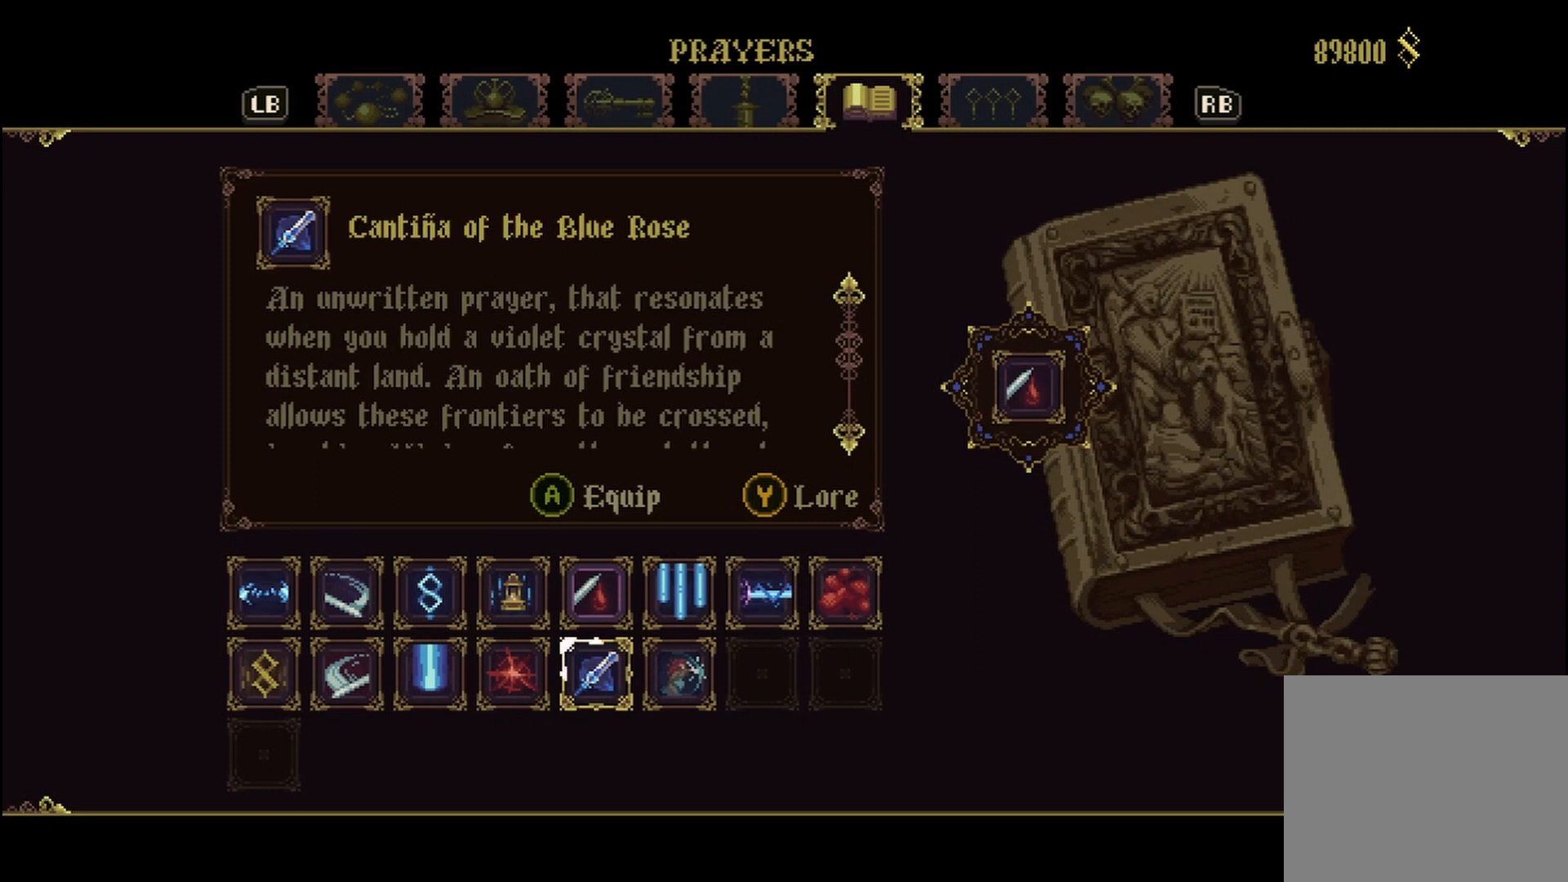
{"buttons": [], "left_stick": "center", "right_stick": "center", "events": []}
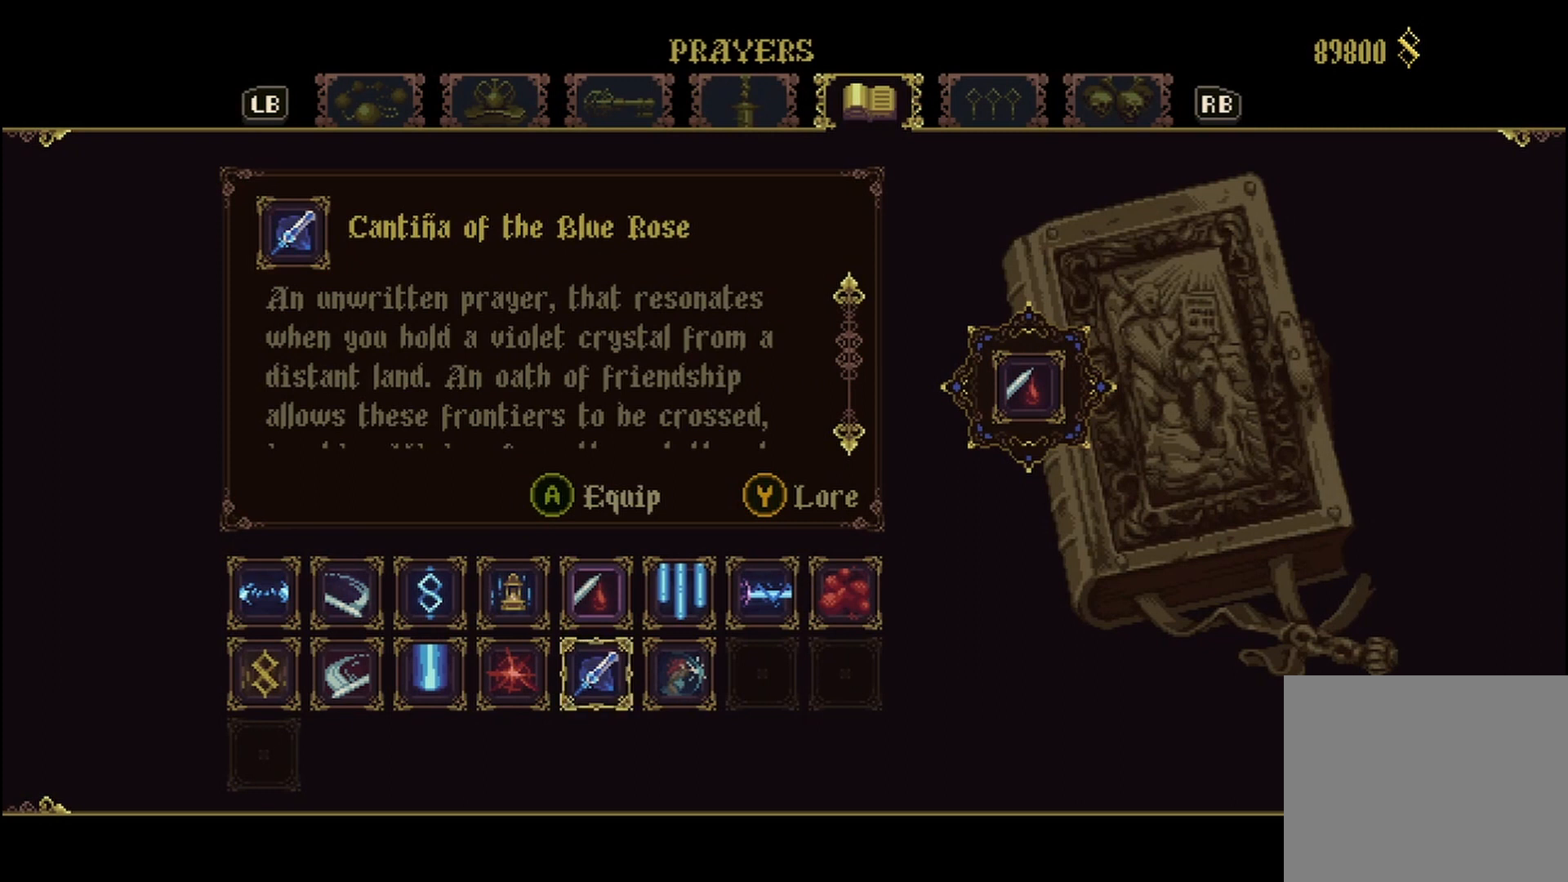
{"buttons": [], "left_stick": "center", "right_stick": "center", "events": []}
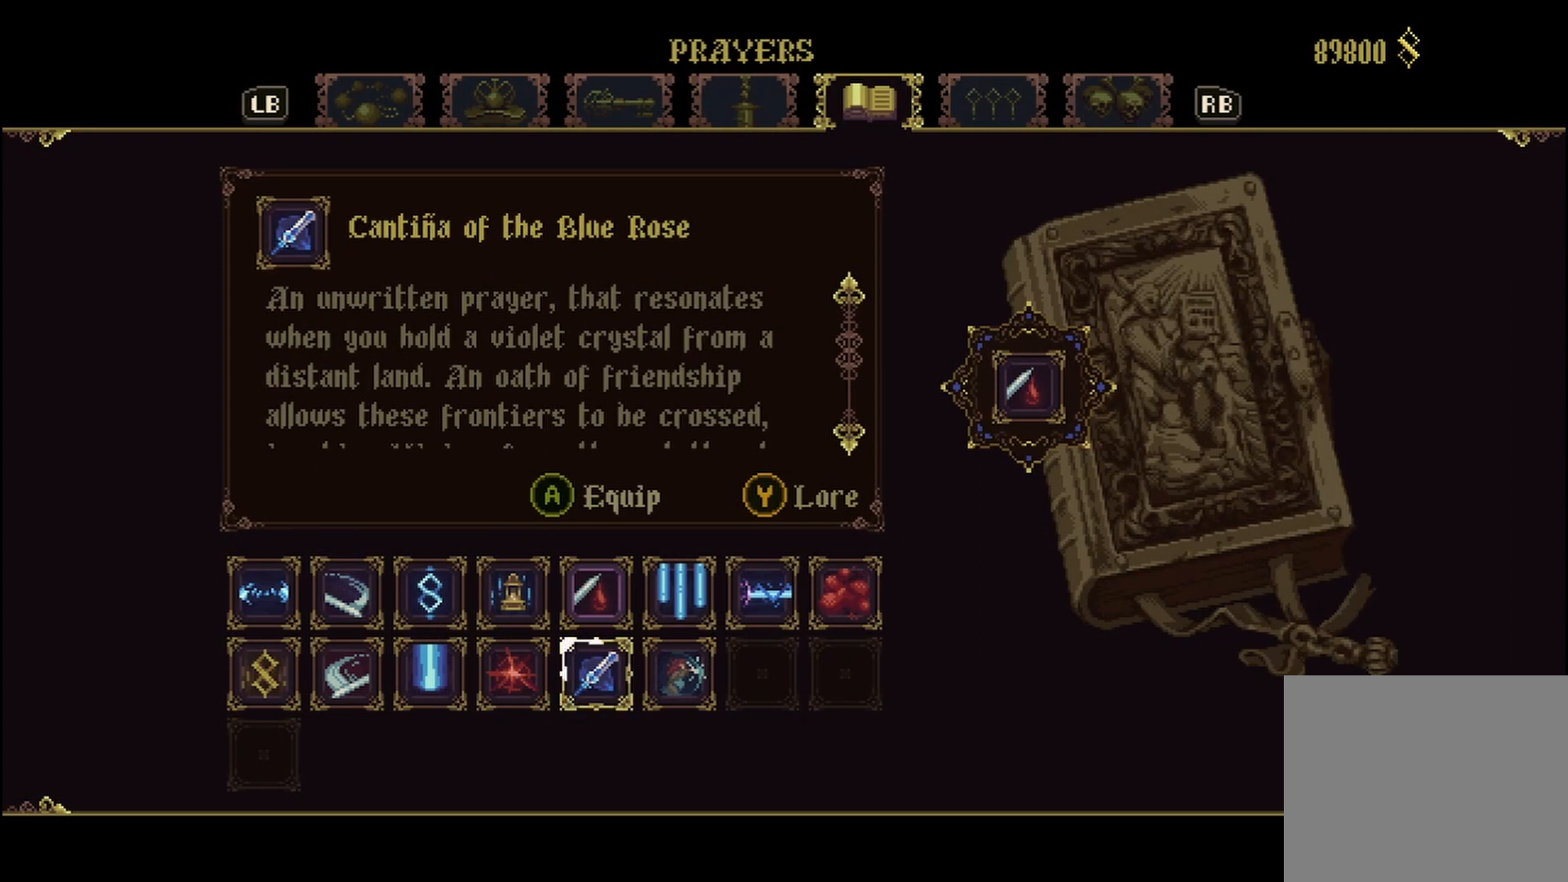
{"buttons": [], "left_stick": "center", "right_stick": "center", "events": []}
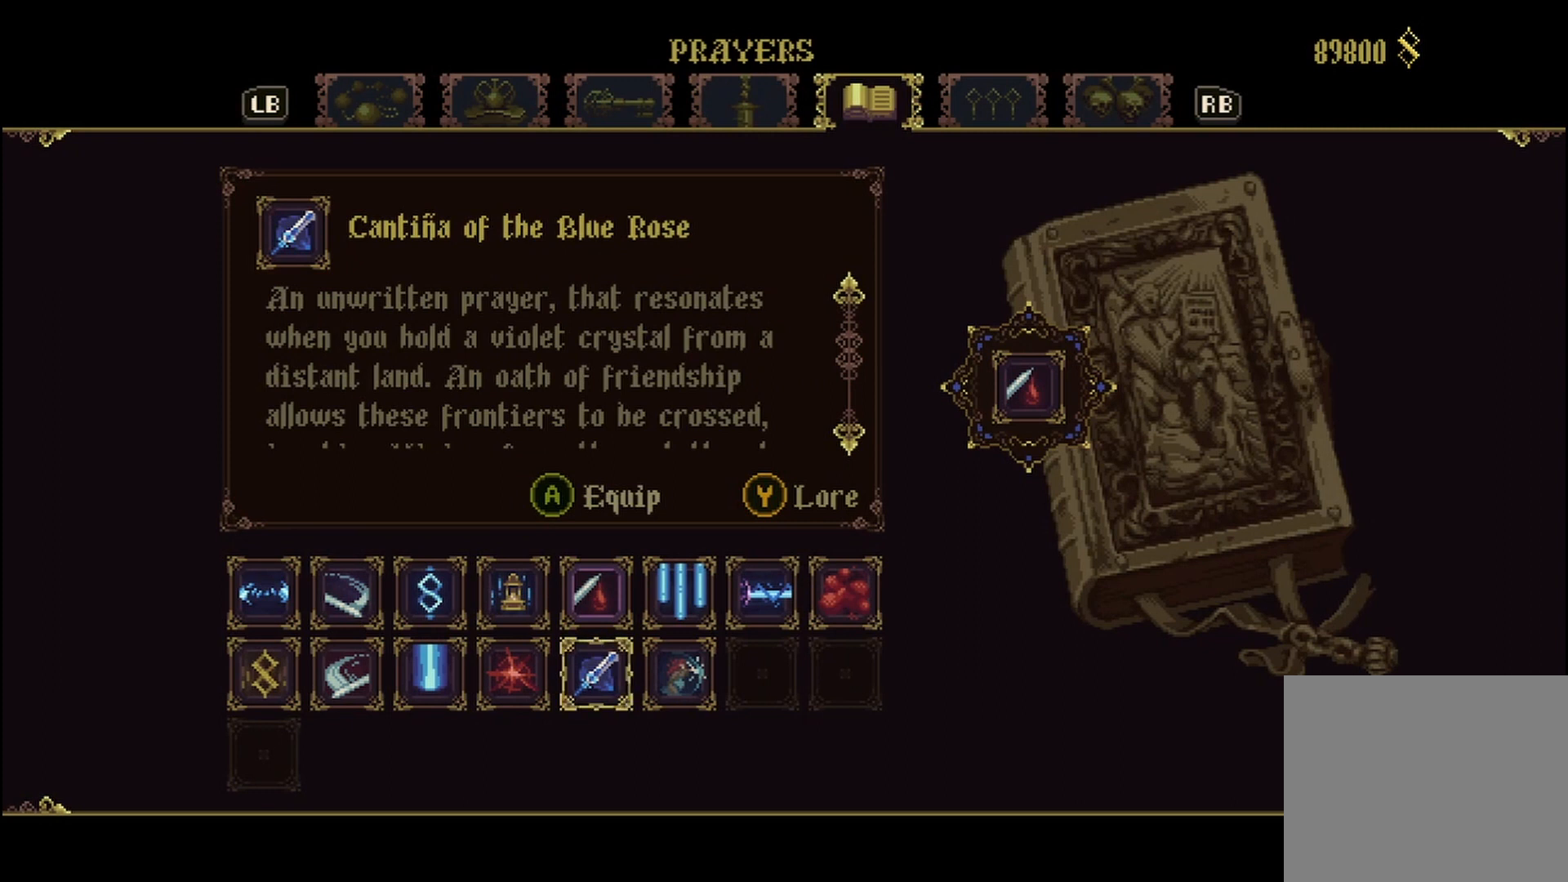
{"buttons": [], "left_stick": "center", "right_stick": "center", "events": []}
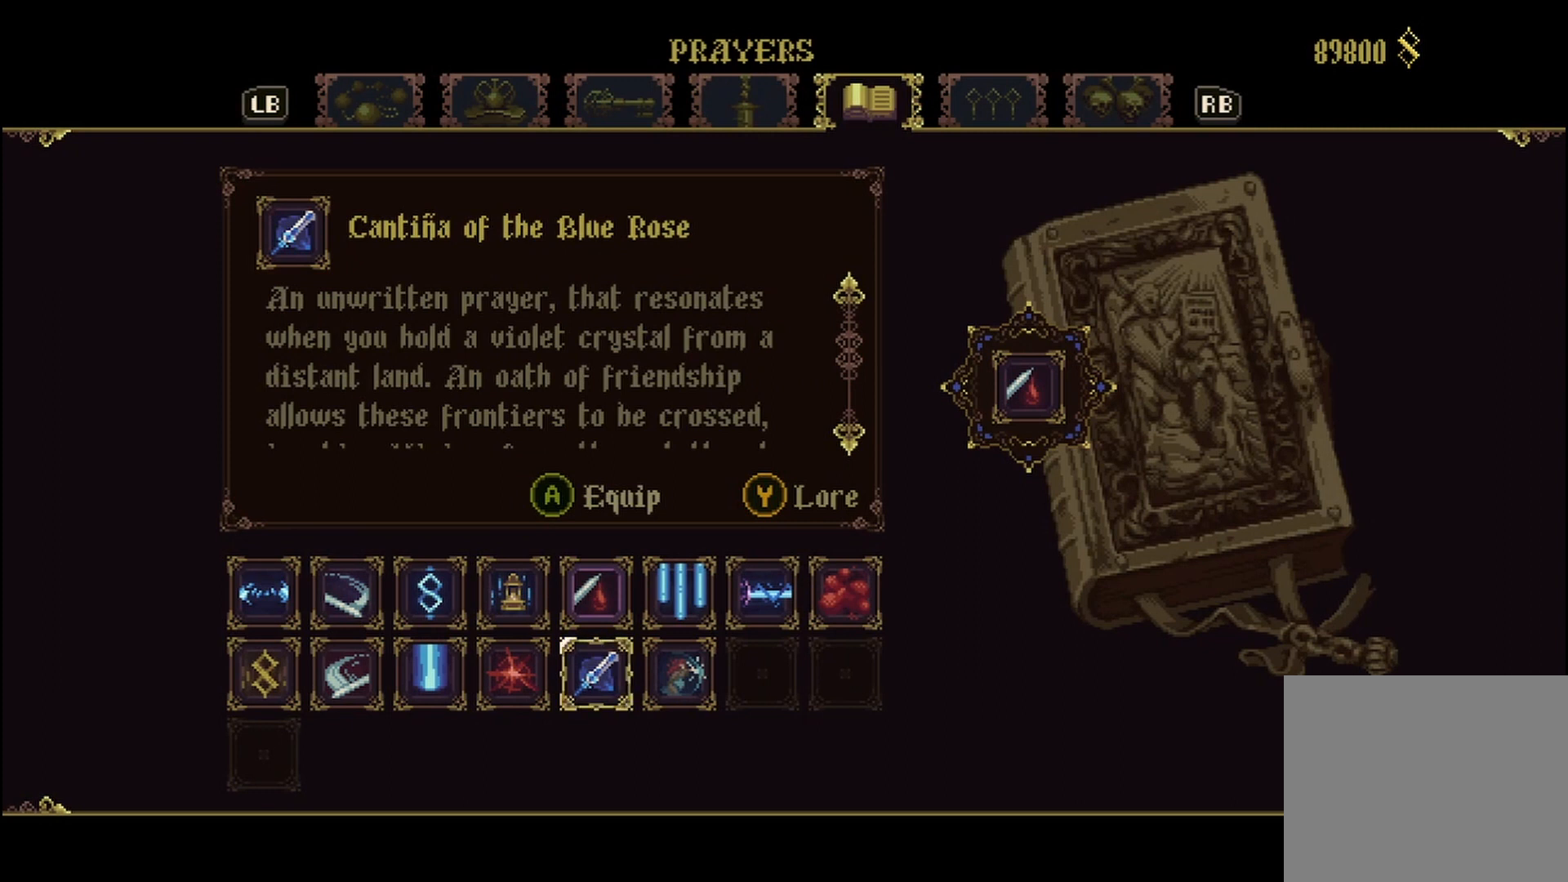
{"buttons": [], "left_stick": "center", "right_stick": "down", "events": [[333, "right_stick", "down"]]}
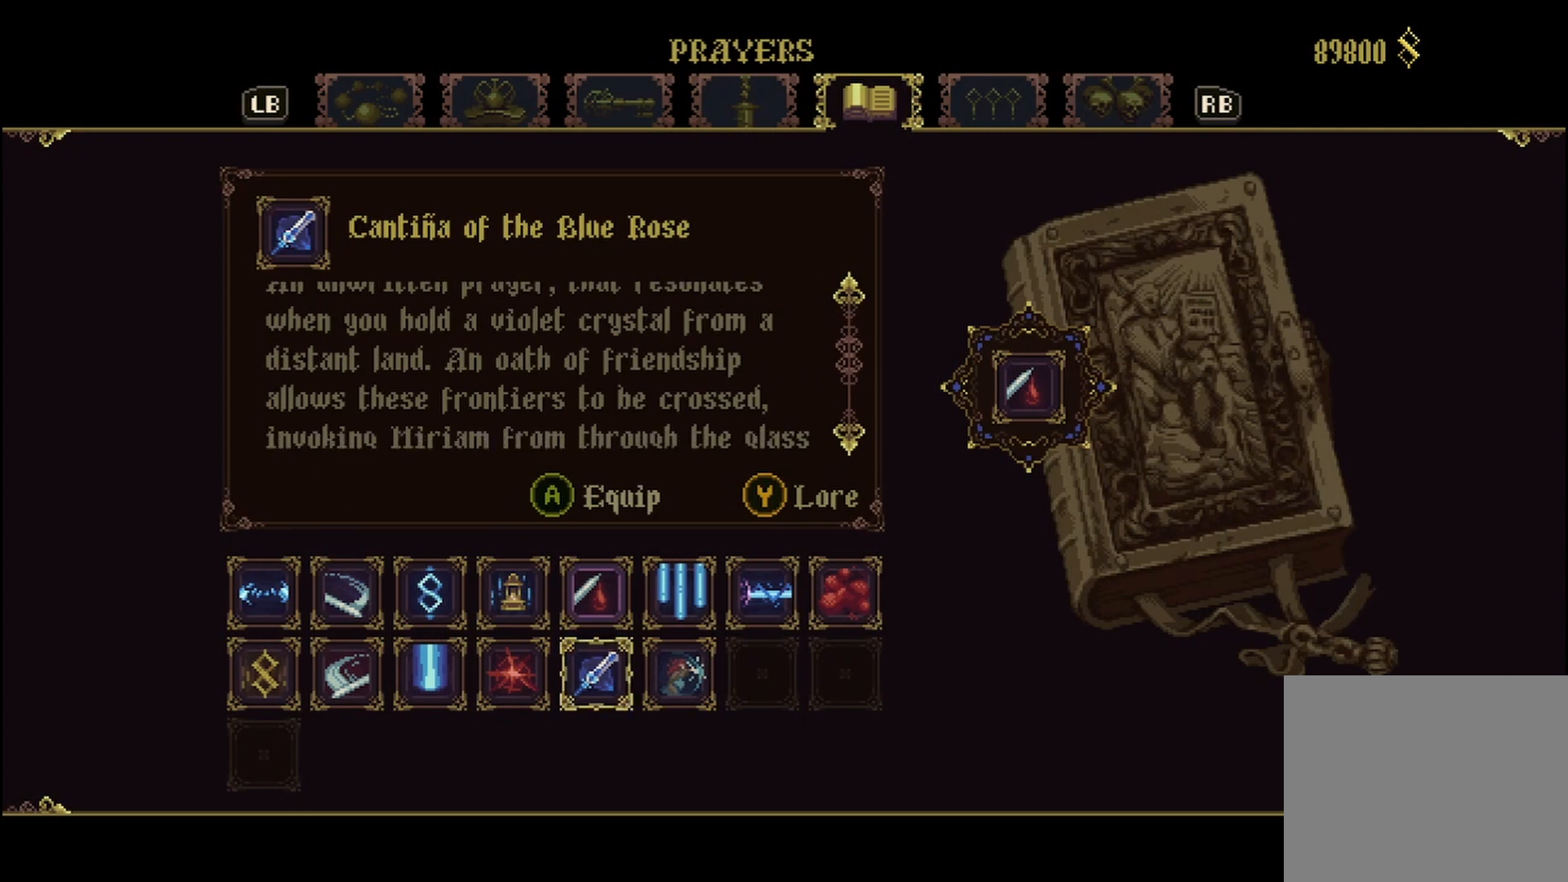
{"buttons": [], "left_stick": "center", "right_stick": "center", "events": [[250, "right_stick", "center"]]}
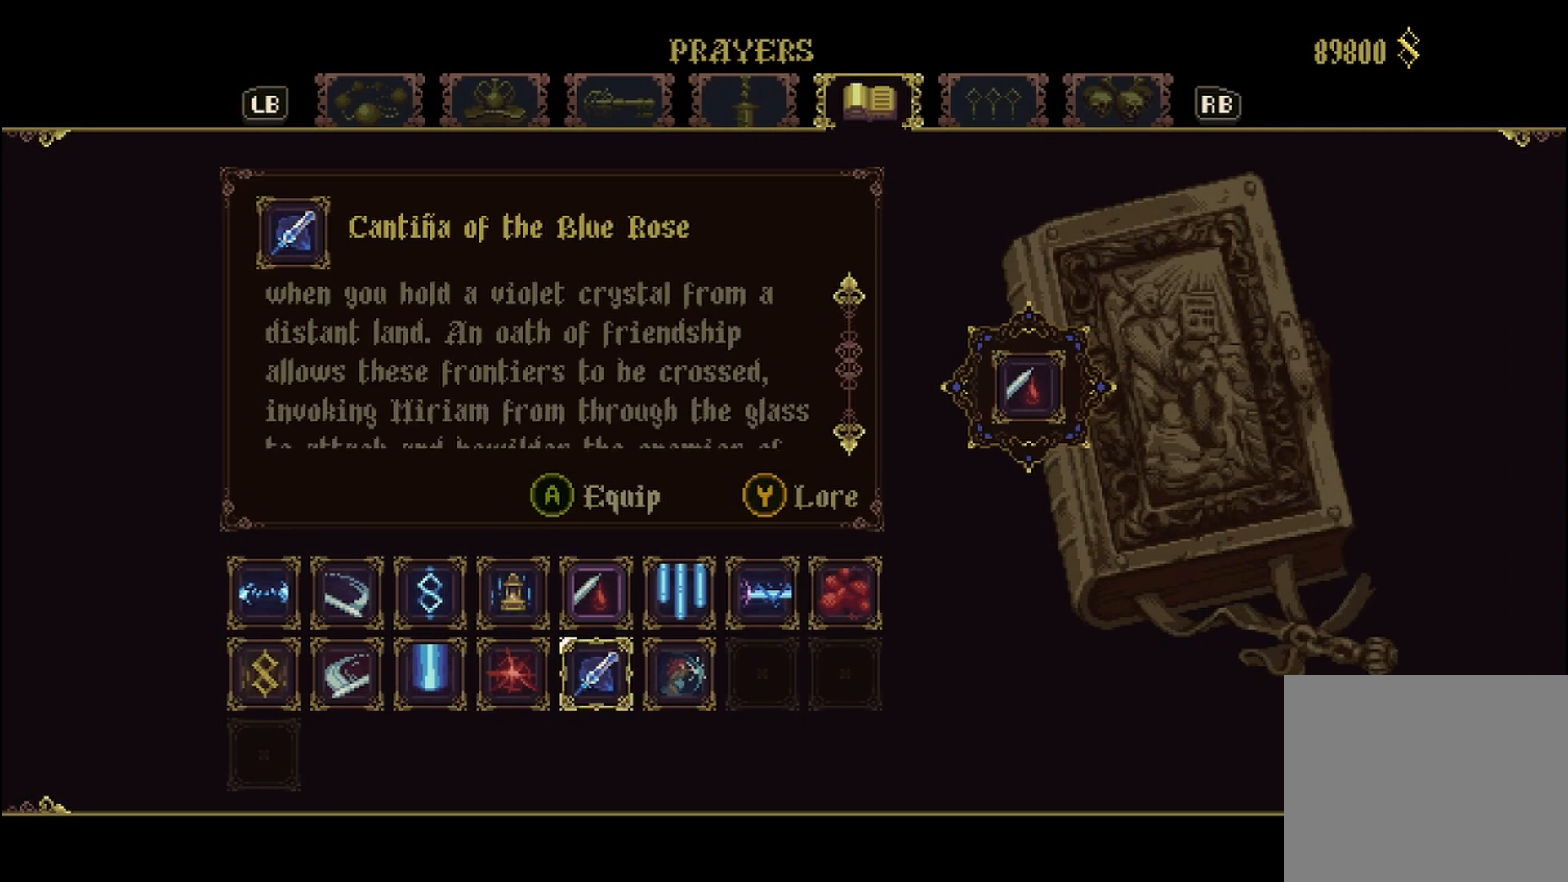
{"buttons": [], "left_stick": "center", "right_stick": "down", "events": [[292, "right_stick", "down"]]}
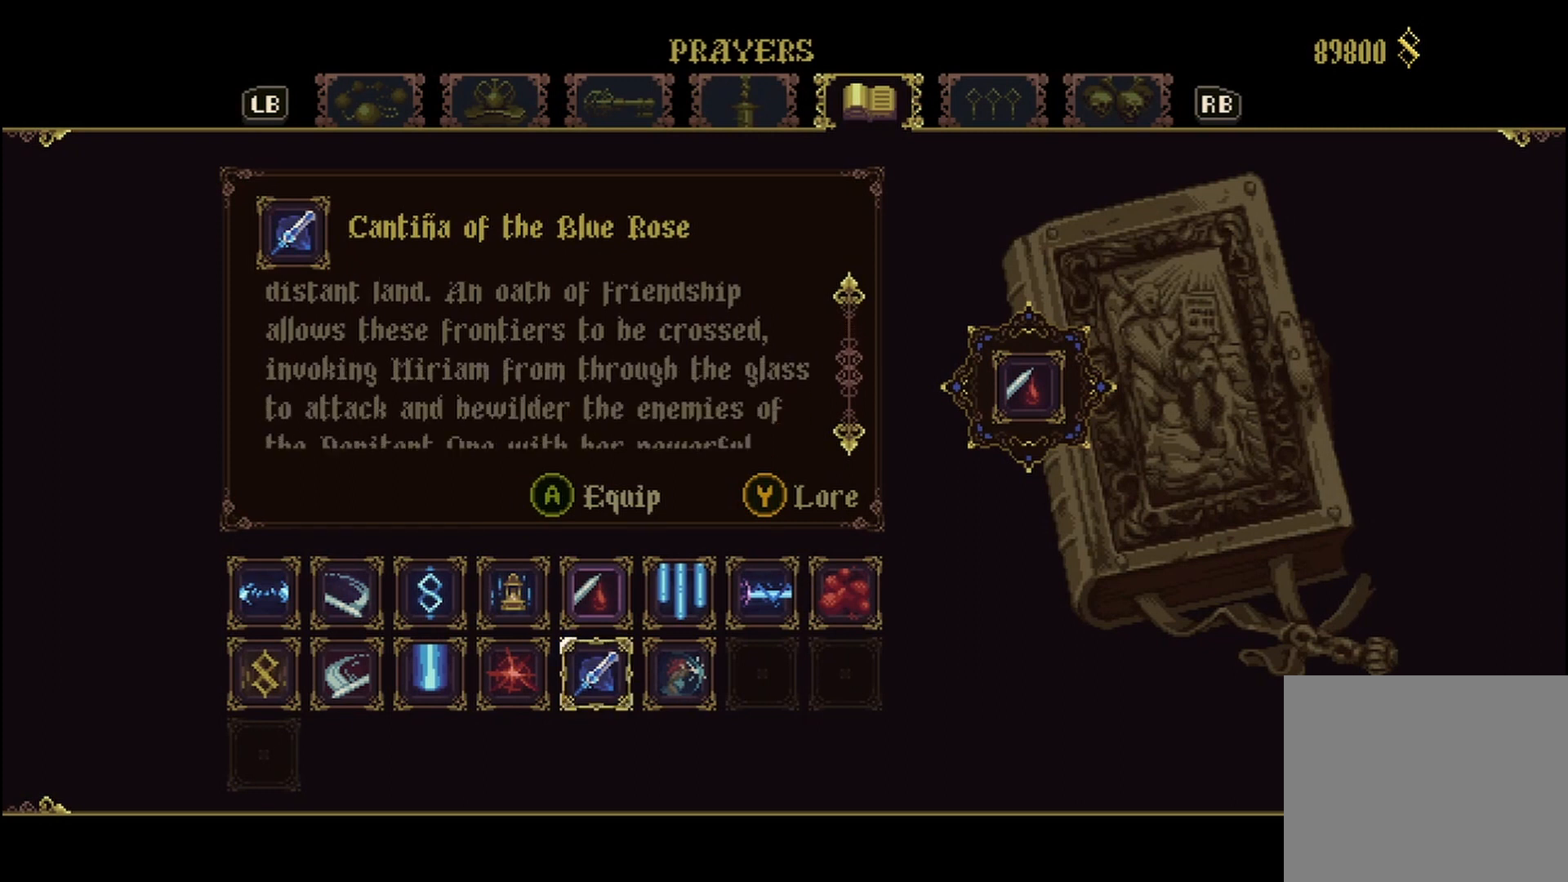
{"buttons": [], "left_stick": "center", "right_stick": "center", "events": [[375, "right_stick", "center"]]}
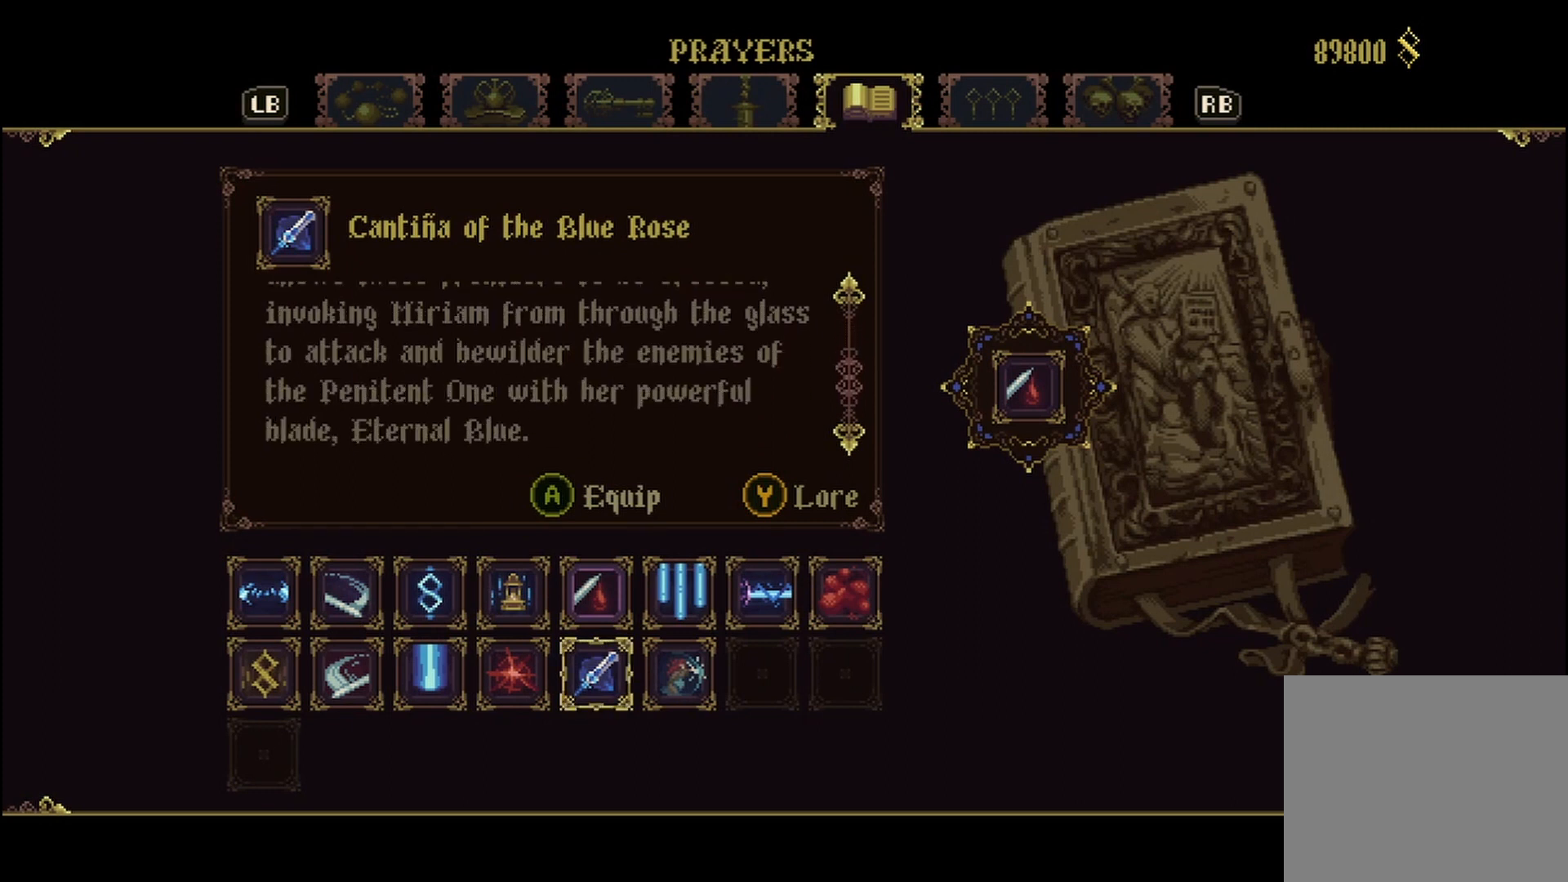
{"buttons": [], "left_stick": "center", "right_stick": "center", "events": [[250, "A", "down"], [375, "A", "up"]]}
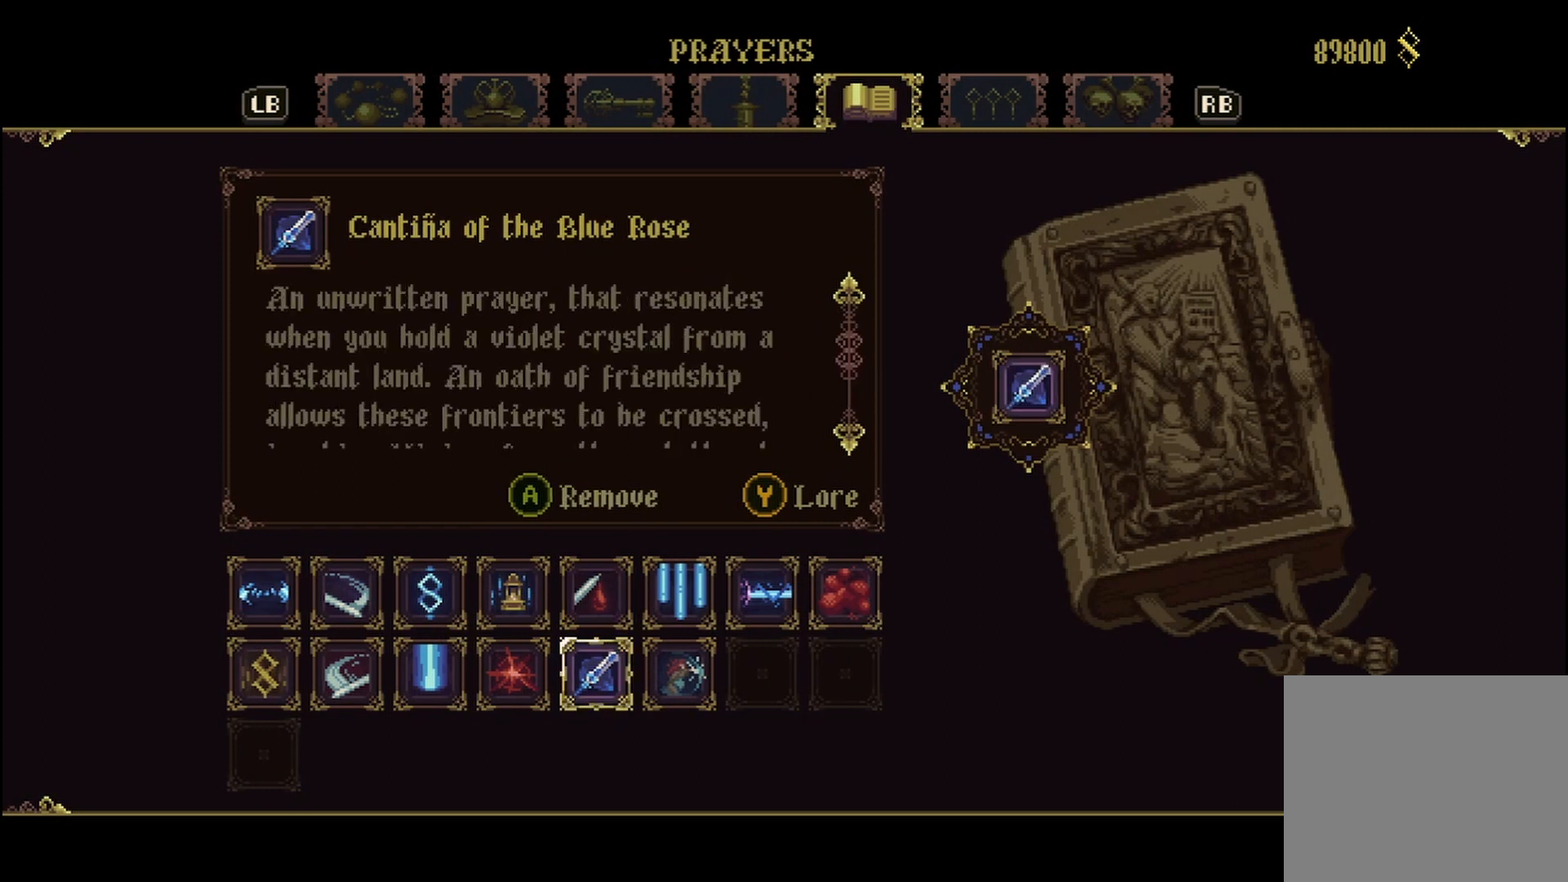
{"buttons": [], "left_stick": "center", "right_stick": "center", "events": [[167, "B", "down"], [292, "B", "up"]]}
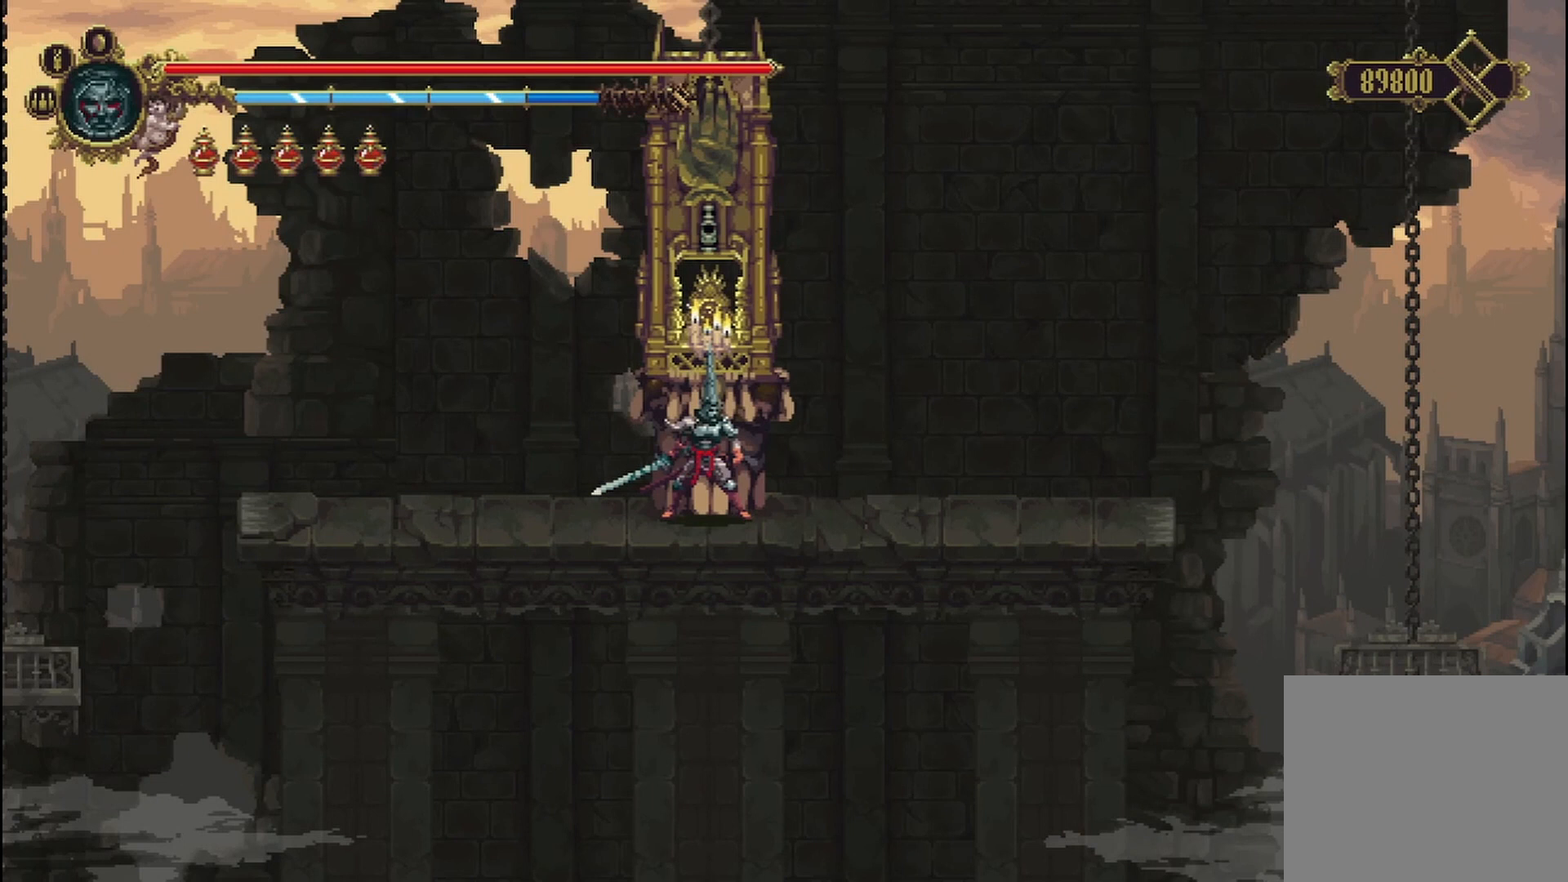
{"buttons": [], "left_stick": "center", "right_stick": "center", "events": []}
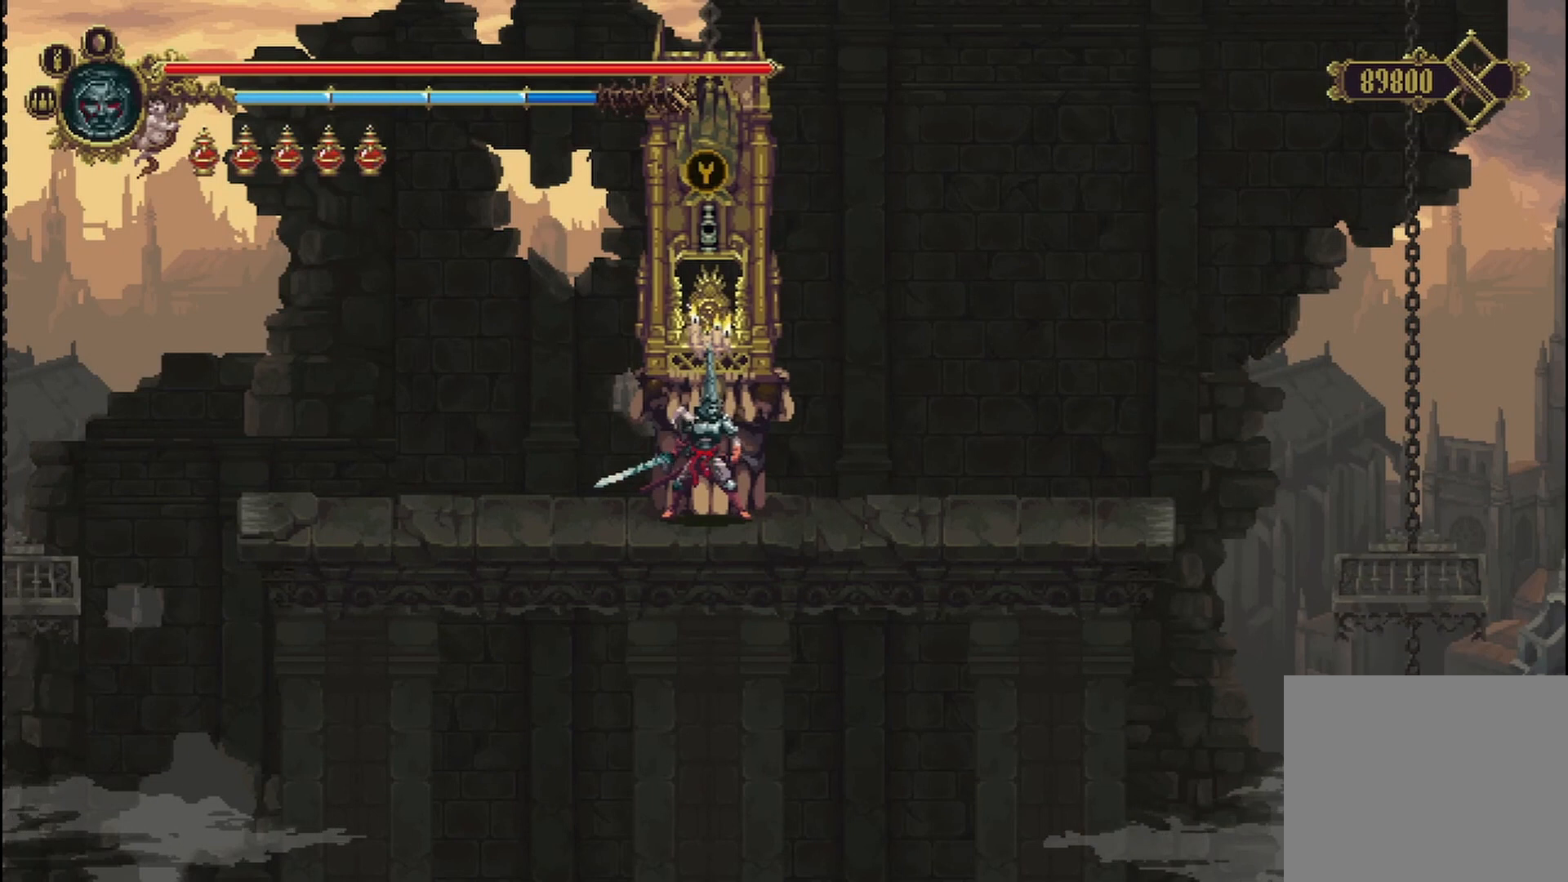
{"buttons": [], "left_stick": "center", "right_stick": "center", "events": [[250, "L2", "down"], [417, "L2", "up"]]}
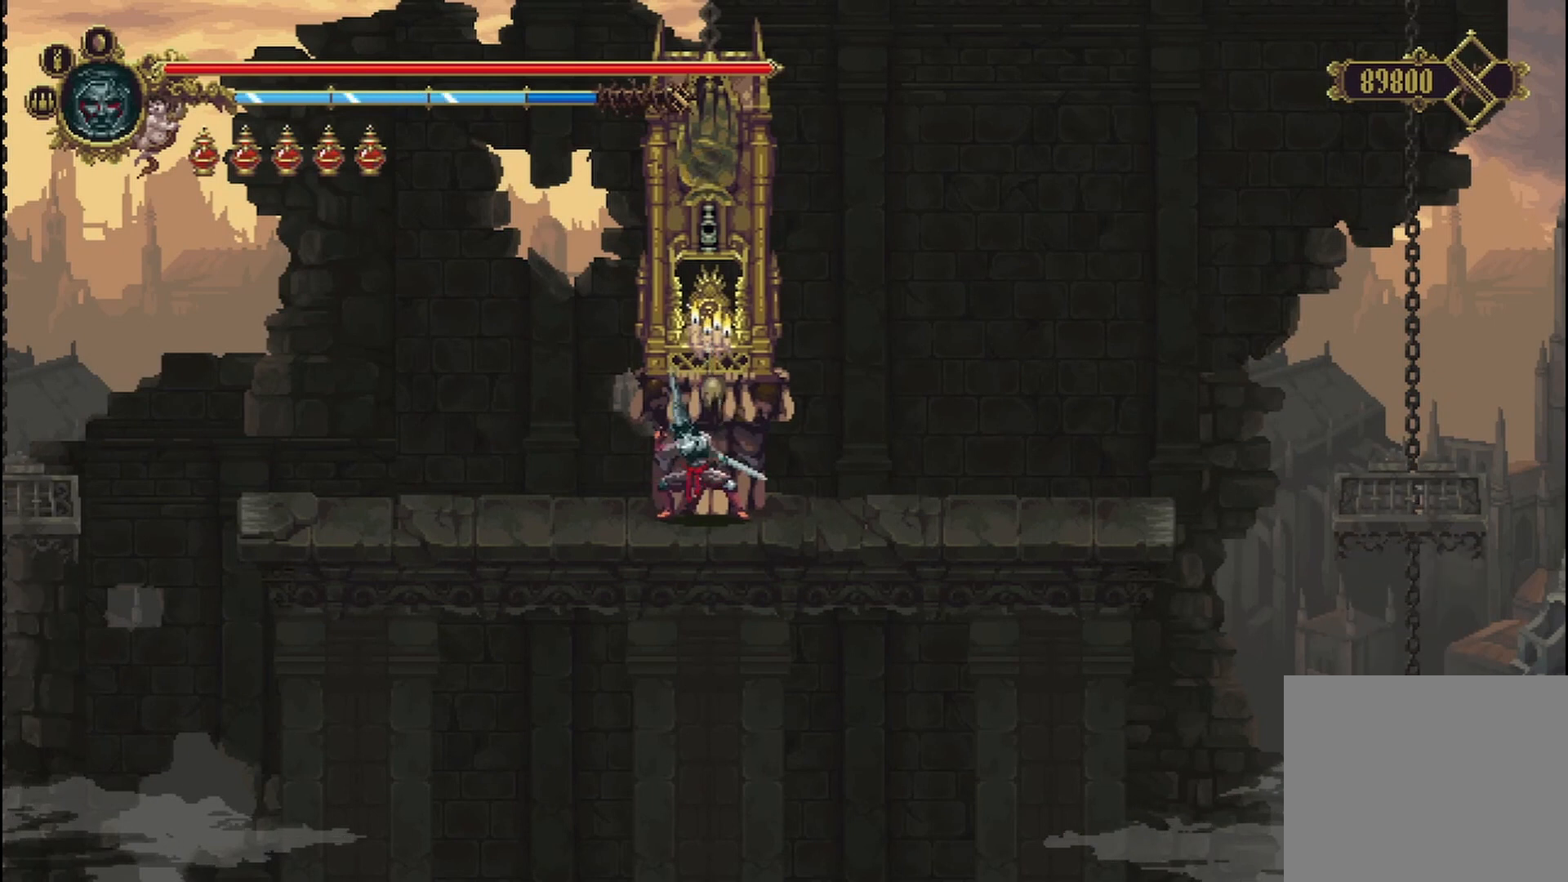
{"buttons": [], "left_stick": "center", "right_stick": "center", "events": []}